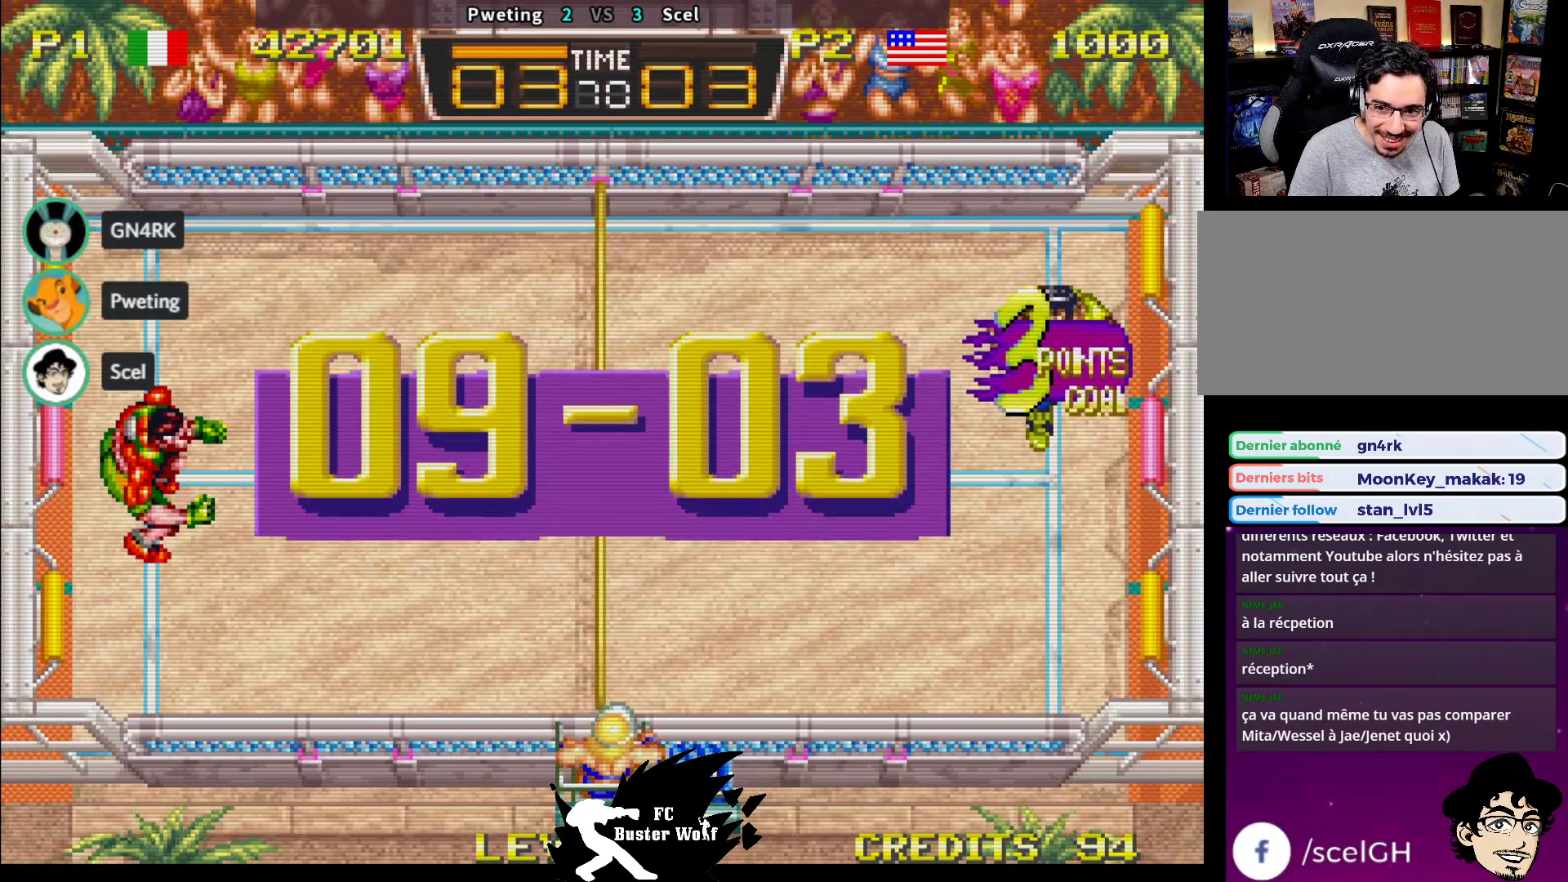
Gameplay with a controller (arcade stick); each line is a JSON object with the inputs held at the frame after it. "events" lists button and stick changes between this image and that frame as [ms after this image, input, new state], when the widget could be followed in between. Not read: L3 R3.
{"buttons": [], "left_stick": "center", "events": []}
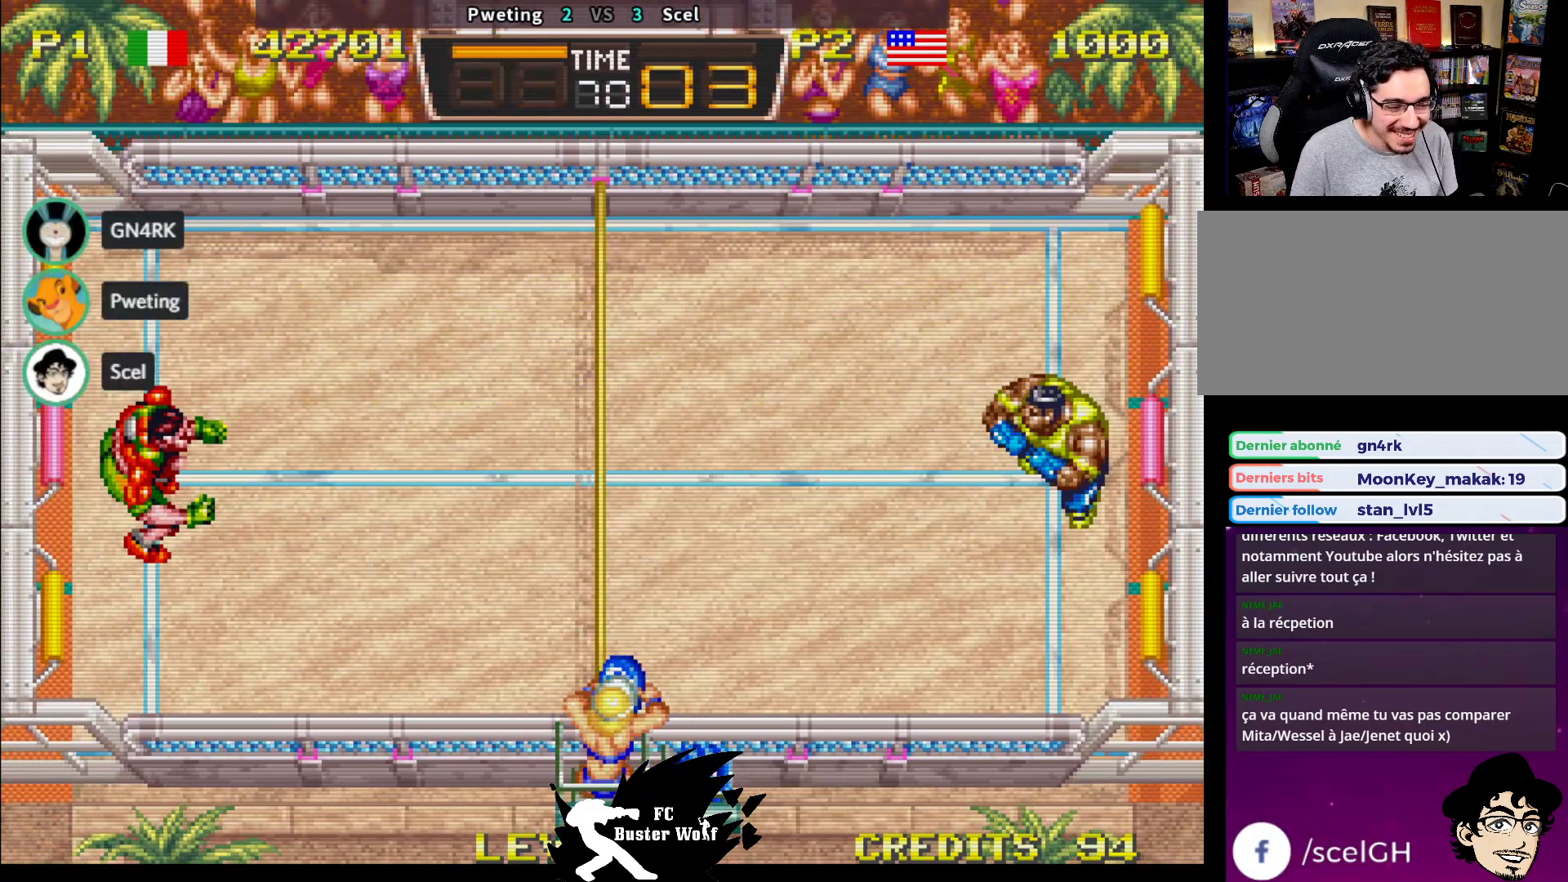
{"buttons": [], "left_stick": "center", "events": []}
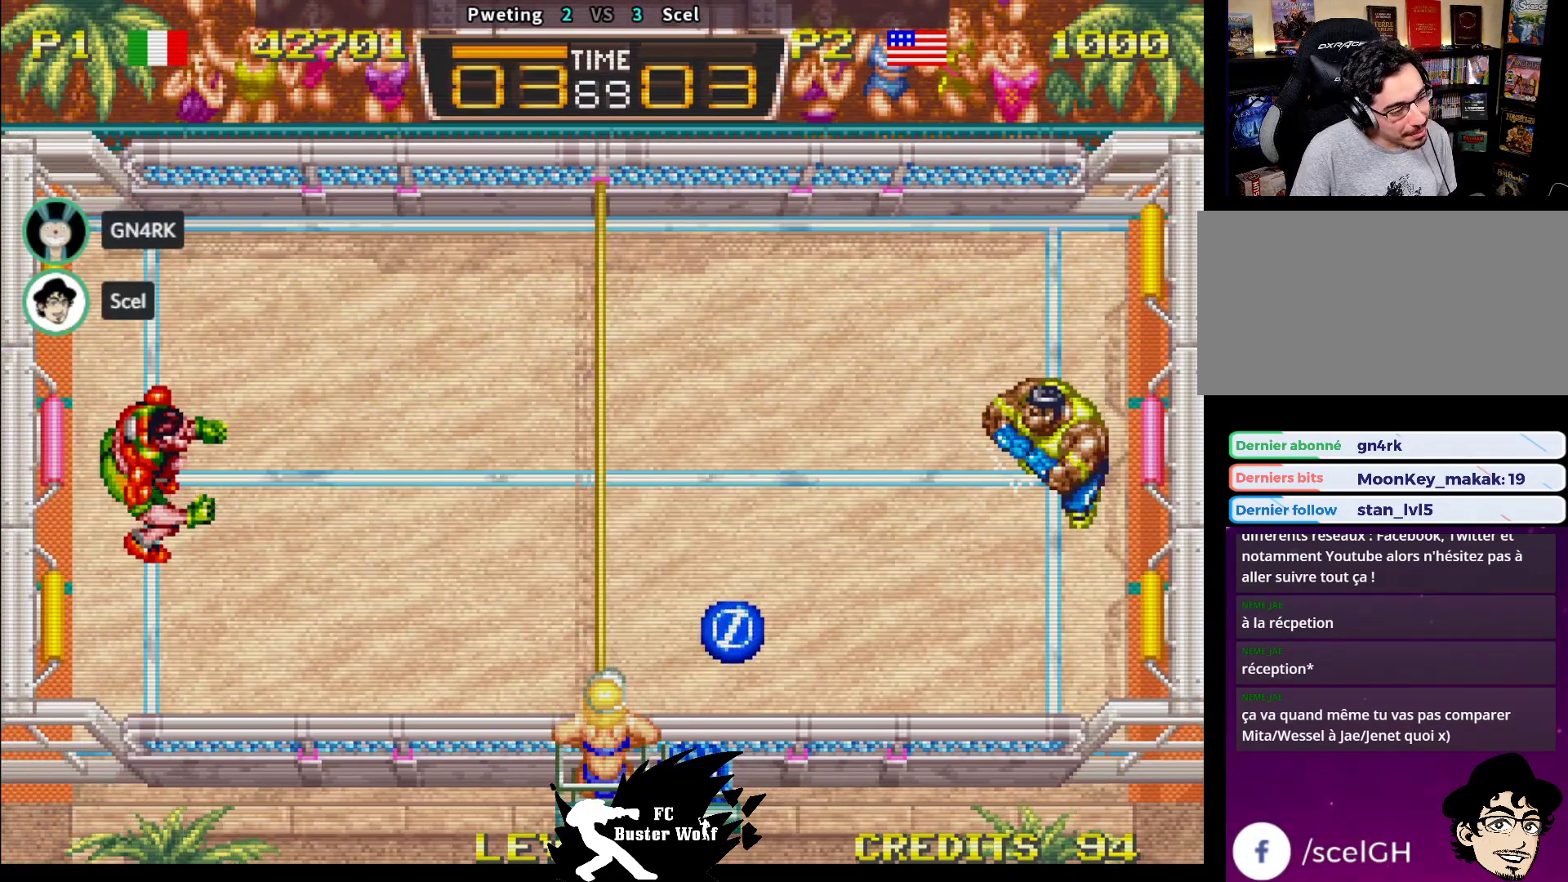
{"buttons": [], "left_stick": "up-left", "events": [[200, "left_stick", "right"], [300, "left_stick", "down"], [350, "left_stick", "left"], [383, "SQUARE", "down"], [400, "left_stick", "up-left"], [483, "SQUARE", "up"]]}
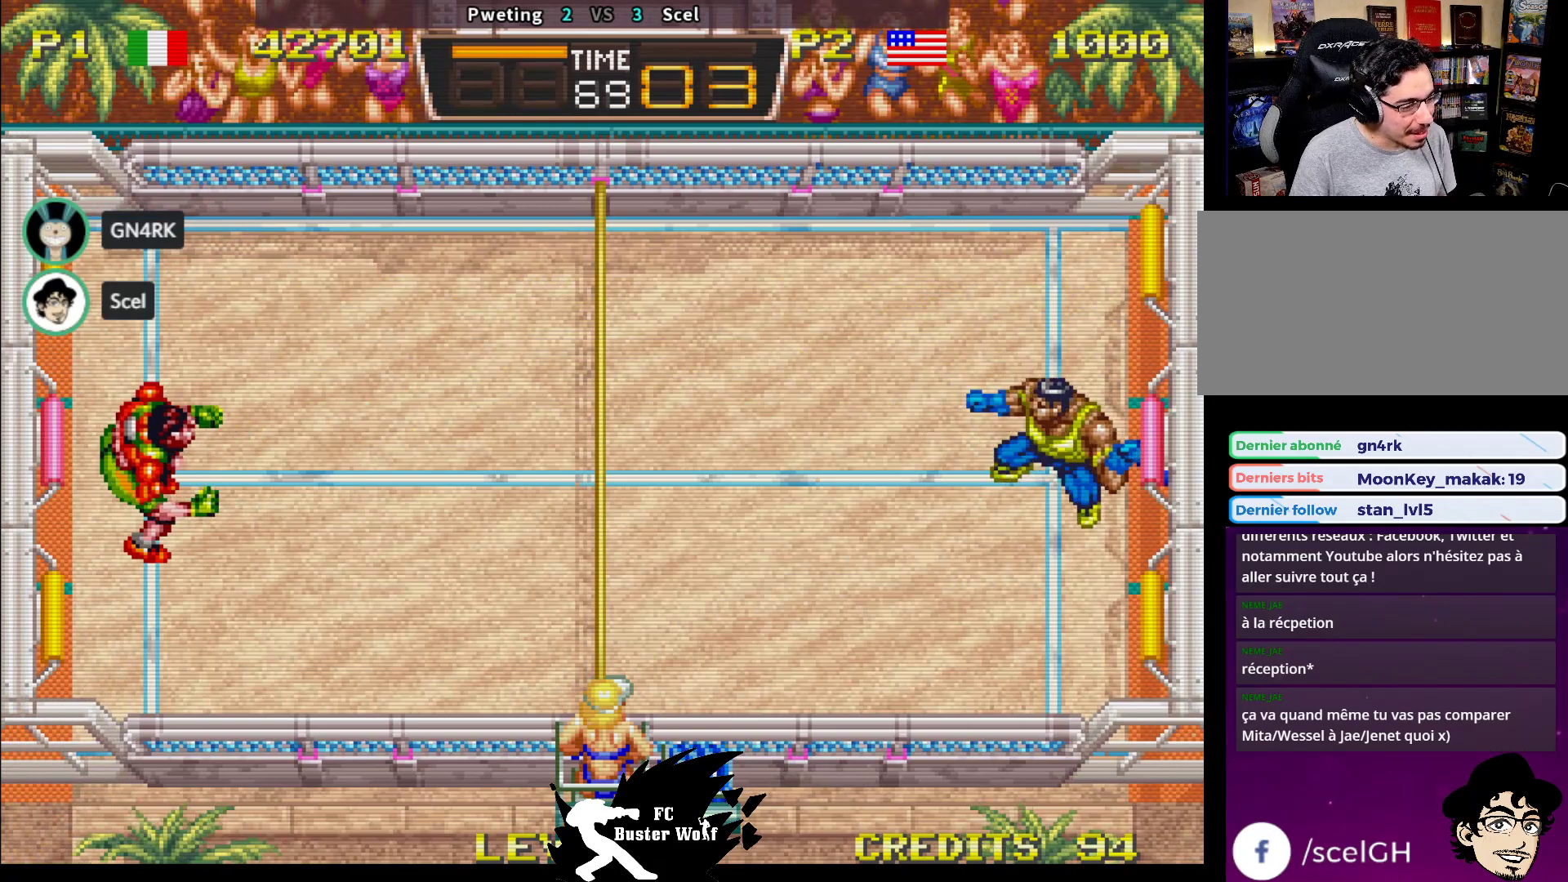
{"buttons": [], "left_stick": "up-left", "events": []}
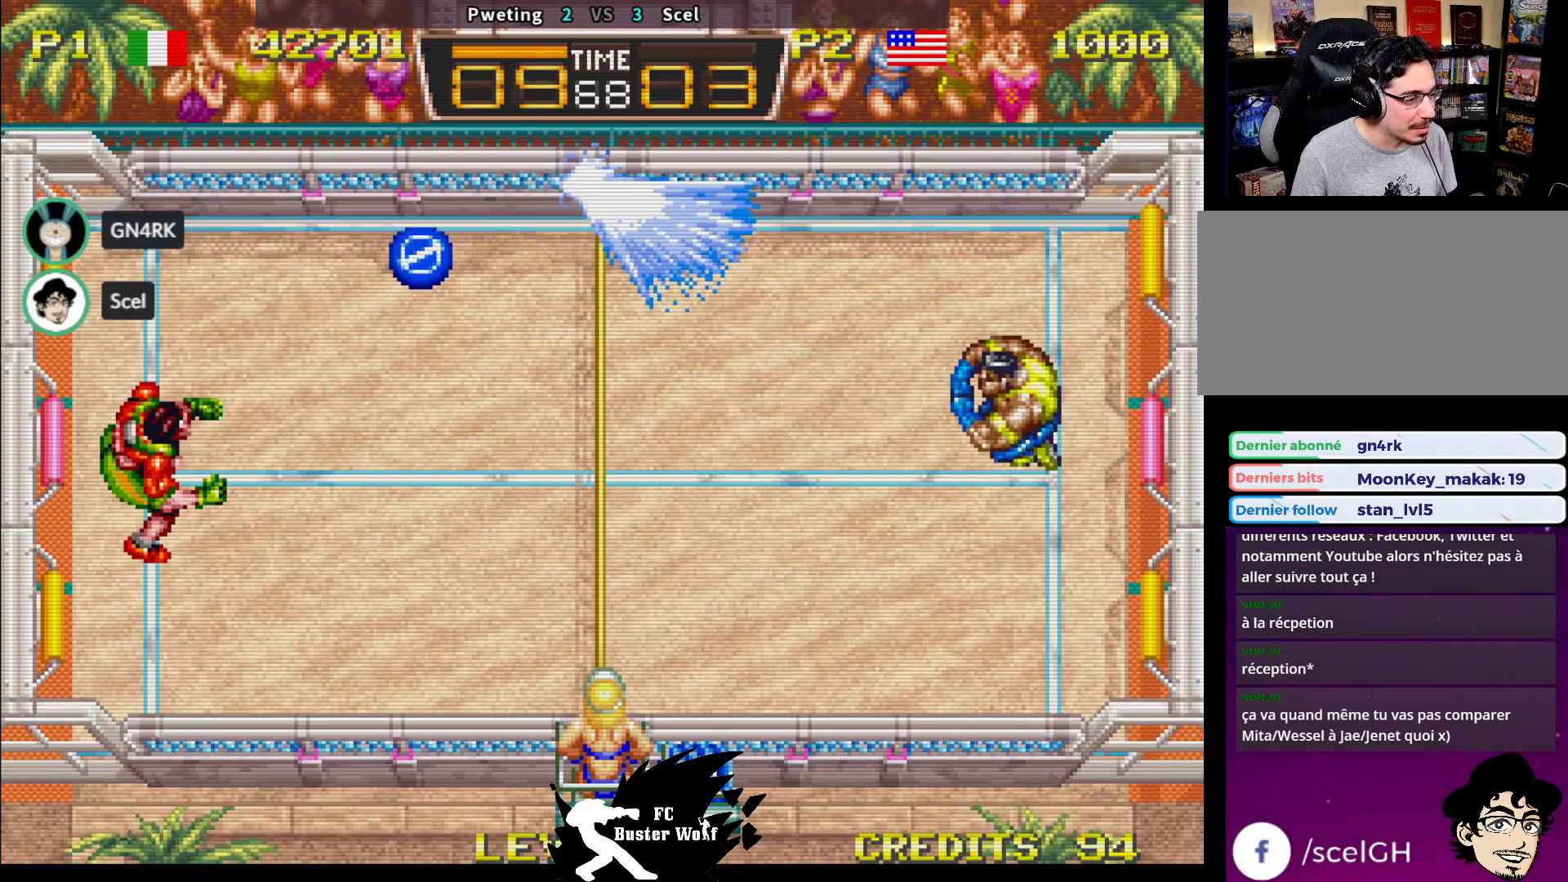
{"buttons": [], "left_stick": "center", "events": [[17, "left_stick", "center"], [333, "left_stick", "up"], [450, "left_stick", "center"]]}
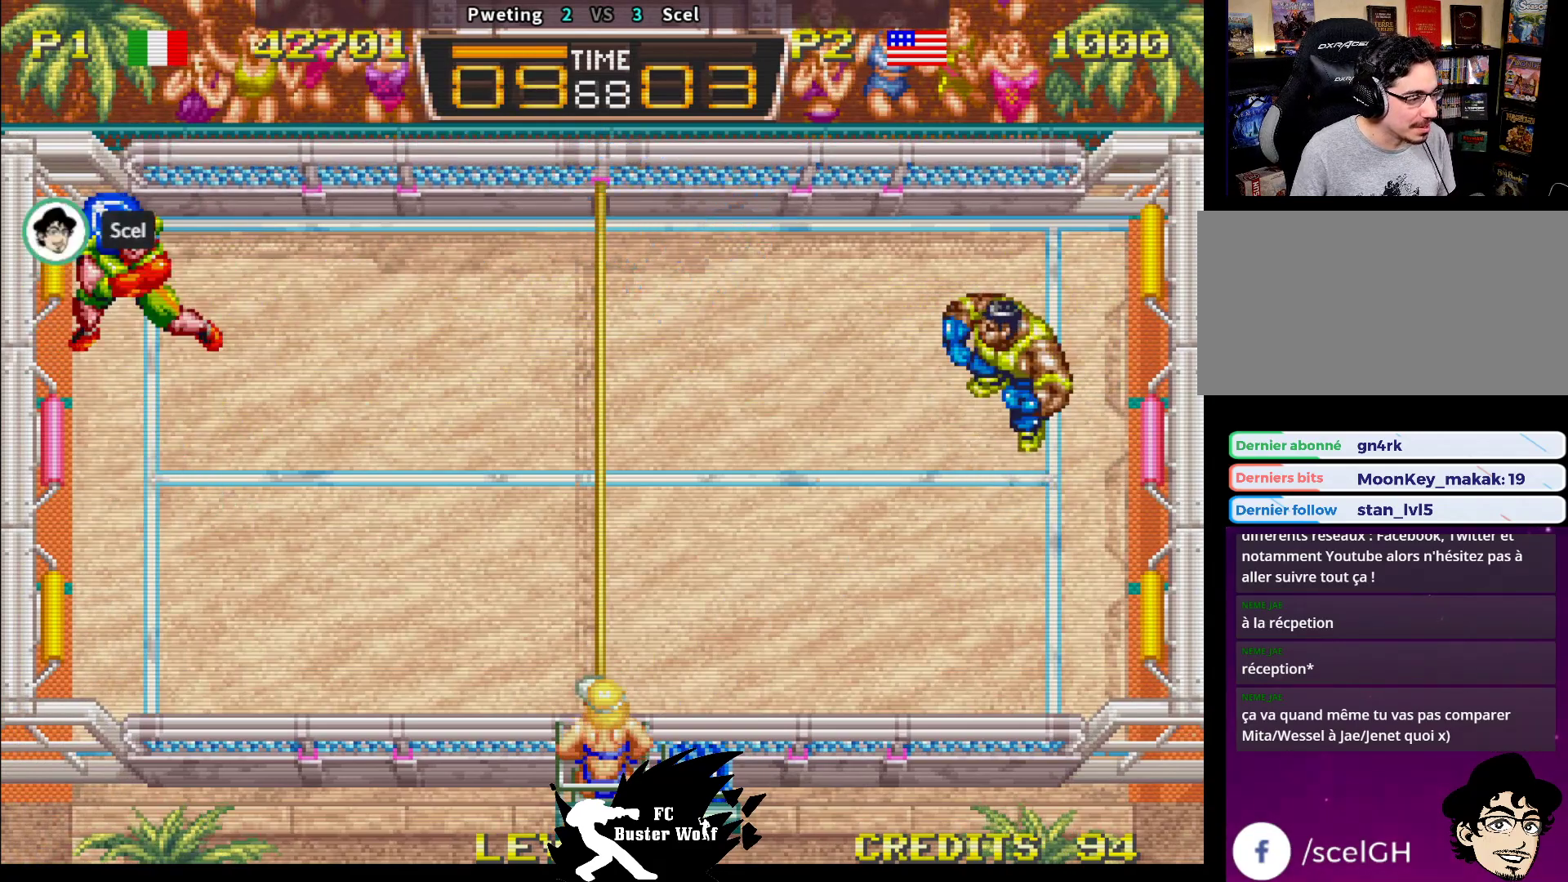
{"buttons": [], "left_stick": "center", "events": []}
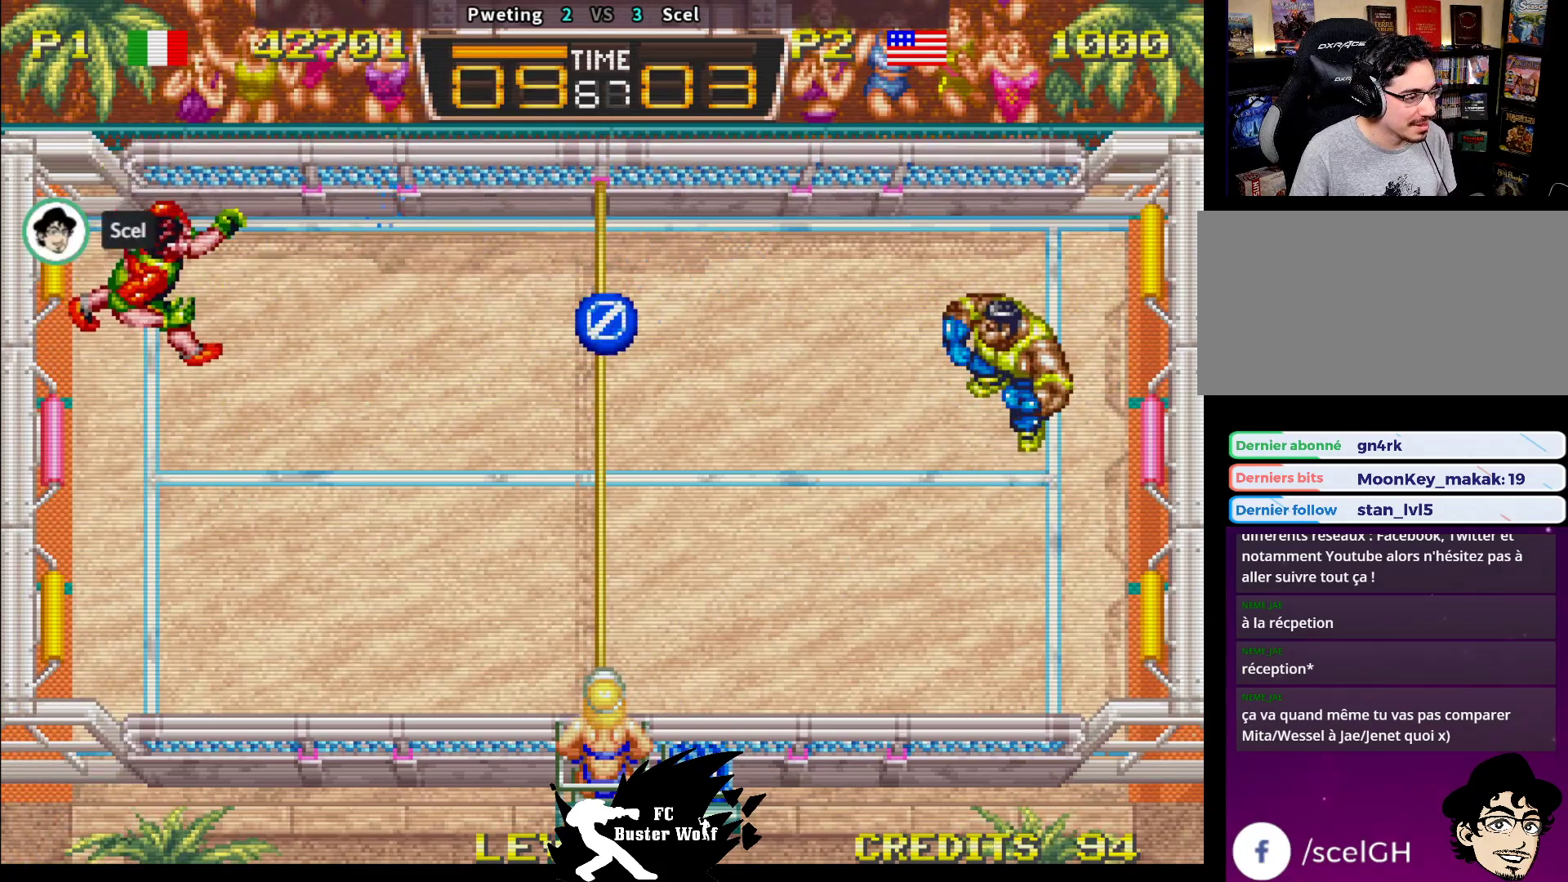
{"buttons": [], "left_stick": "down-left", "events": [[117, "left_stick", "down"], [183, "SQUARE", "down"], [267, "SQUARE", "up"], [467, "left_stick", "down-left"]]}
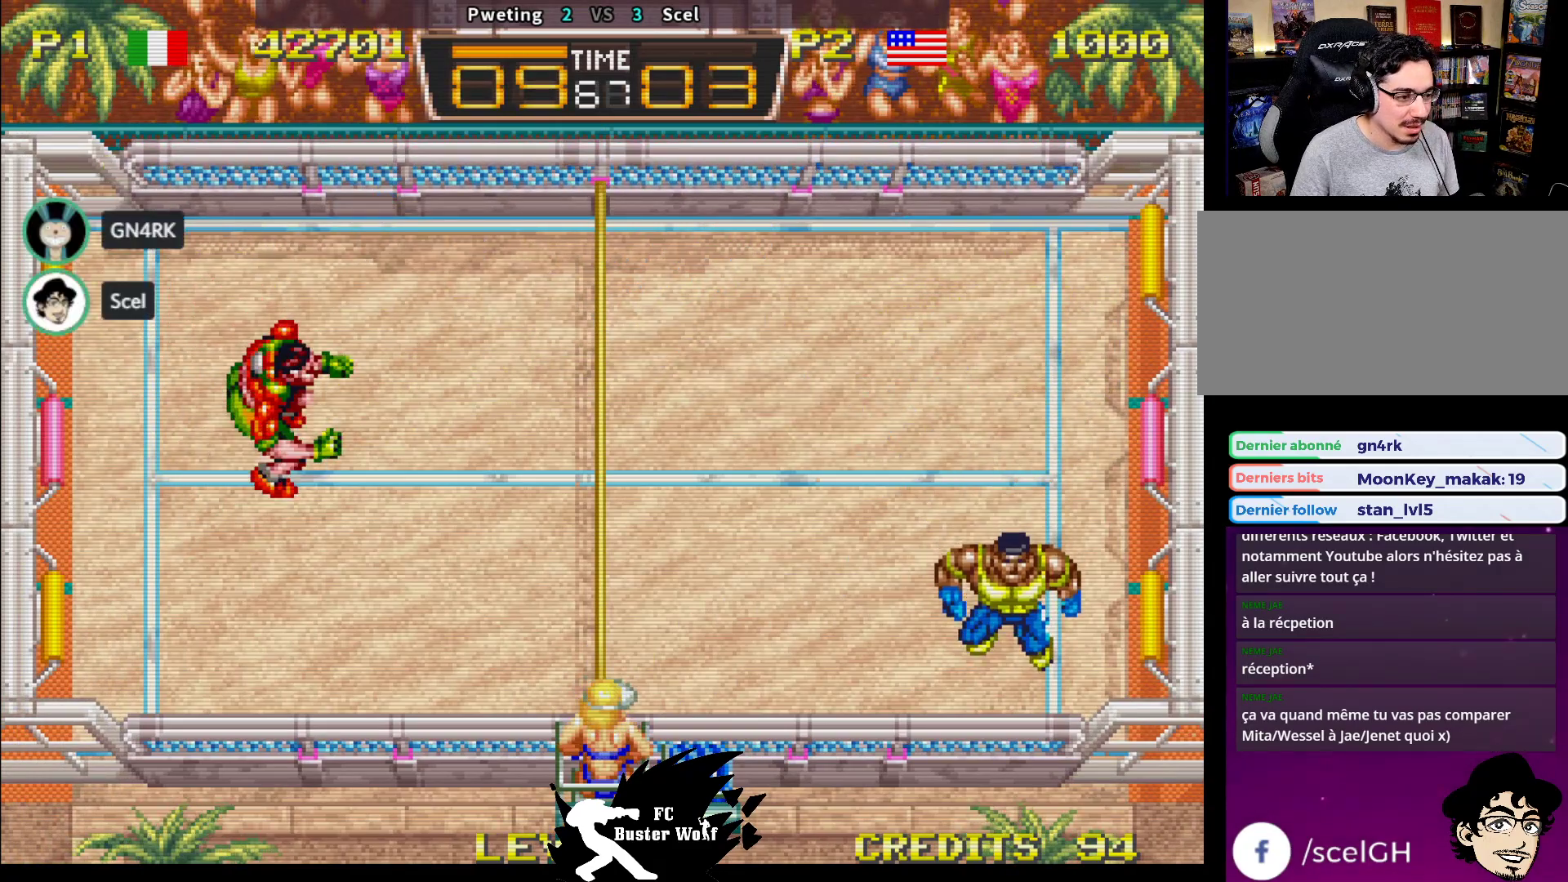
{"buttons": [], "left_stick": "down-left", "events": [[83, "left_stick", "center"], [217, "left_stick", "left"], [283, "SQUARE", "down"], [383, "SQUARE", "up"], [417, "left_stick", "down-left"]]}
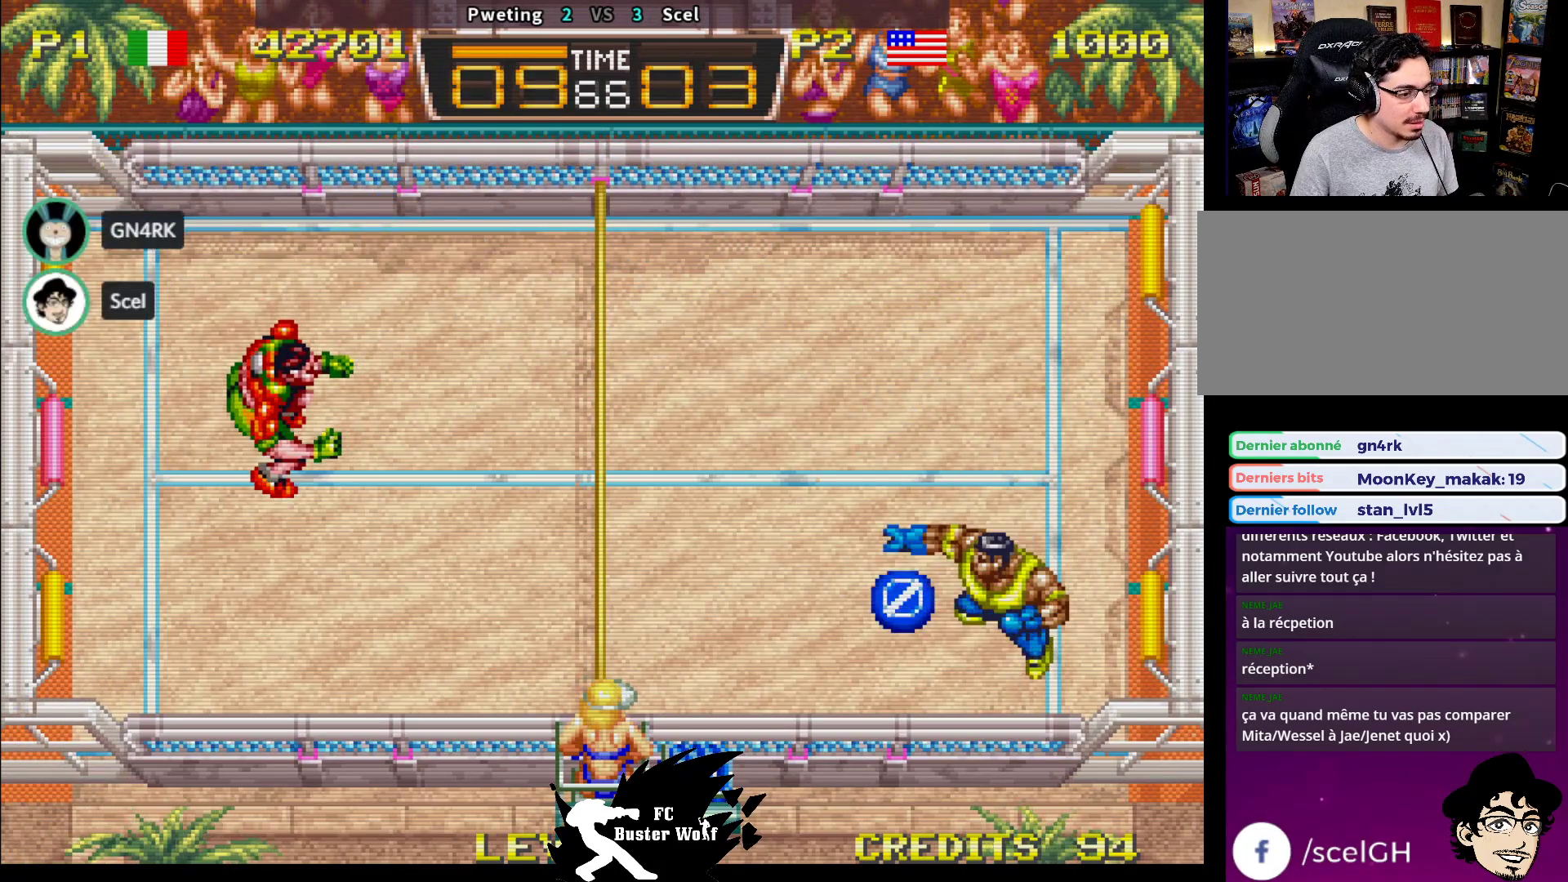
{"buttons": [], "left_stick": "up", "events": [[233, "left_stick", "center"], [350, "left_stick", "up"]]}
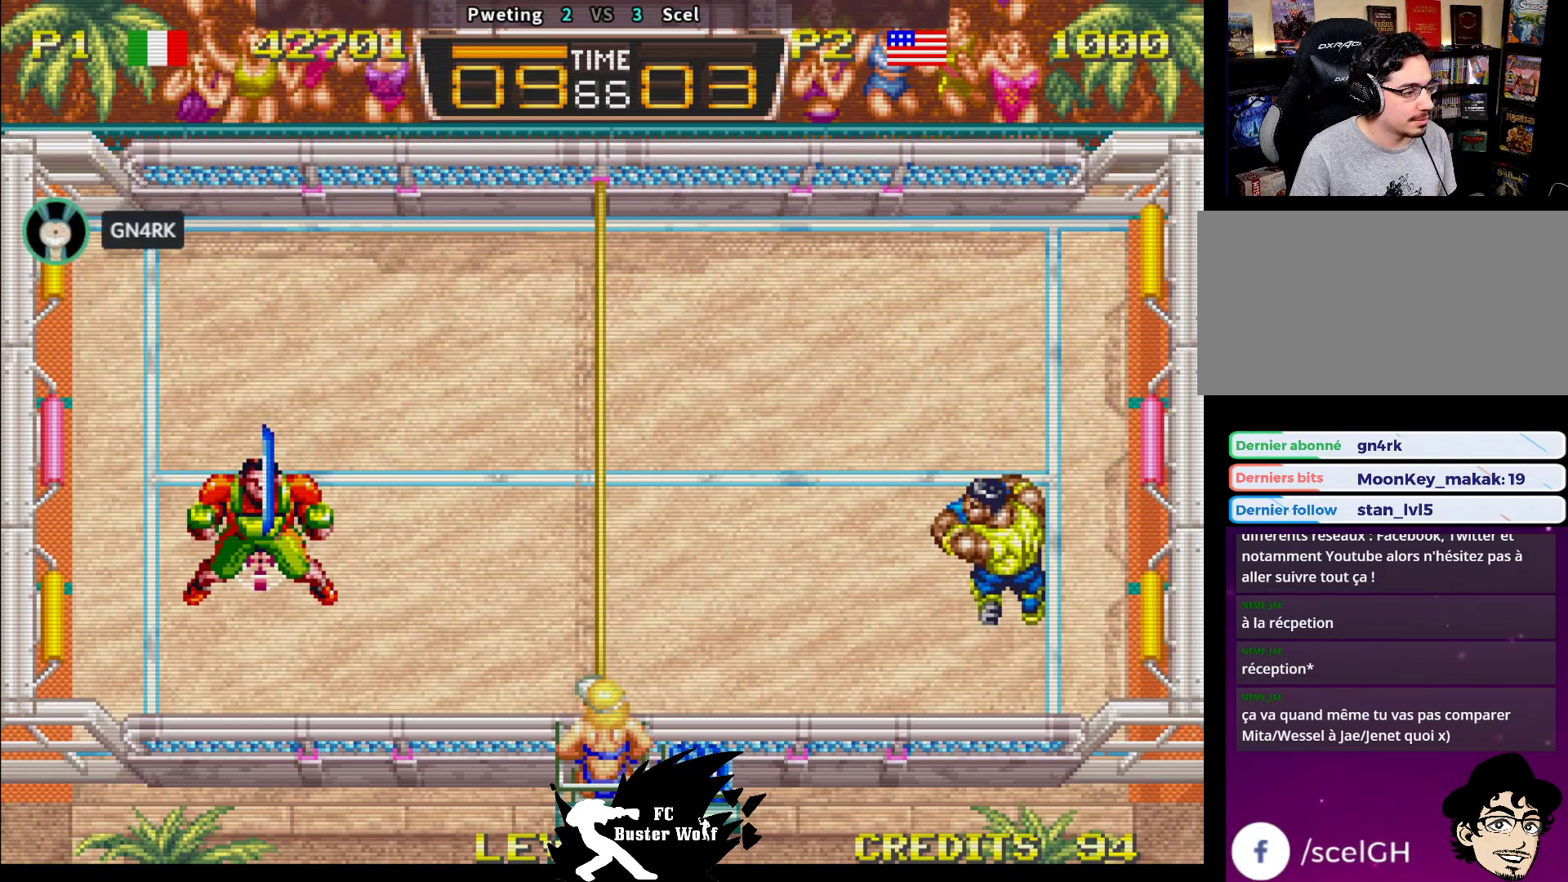
{"buttons": [], "left_stick": "center", "events": [[117, "left_stick", "center"]]}
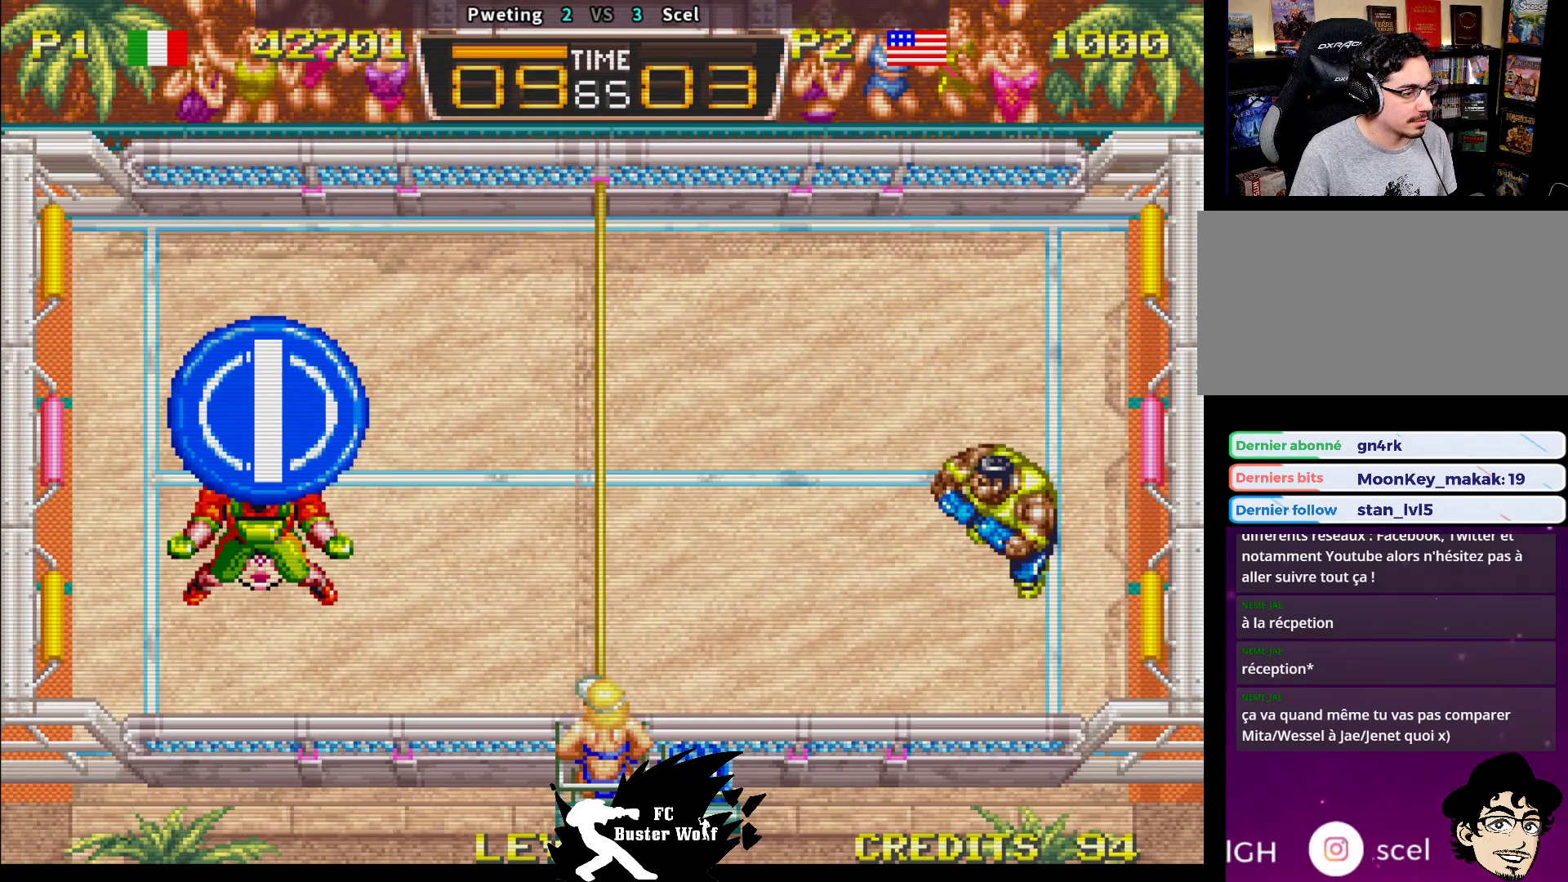
{"buttons": [], "left_stick": "center", "events": []}
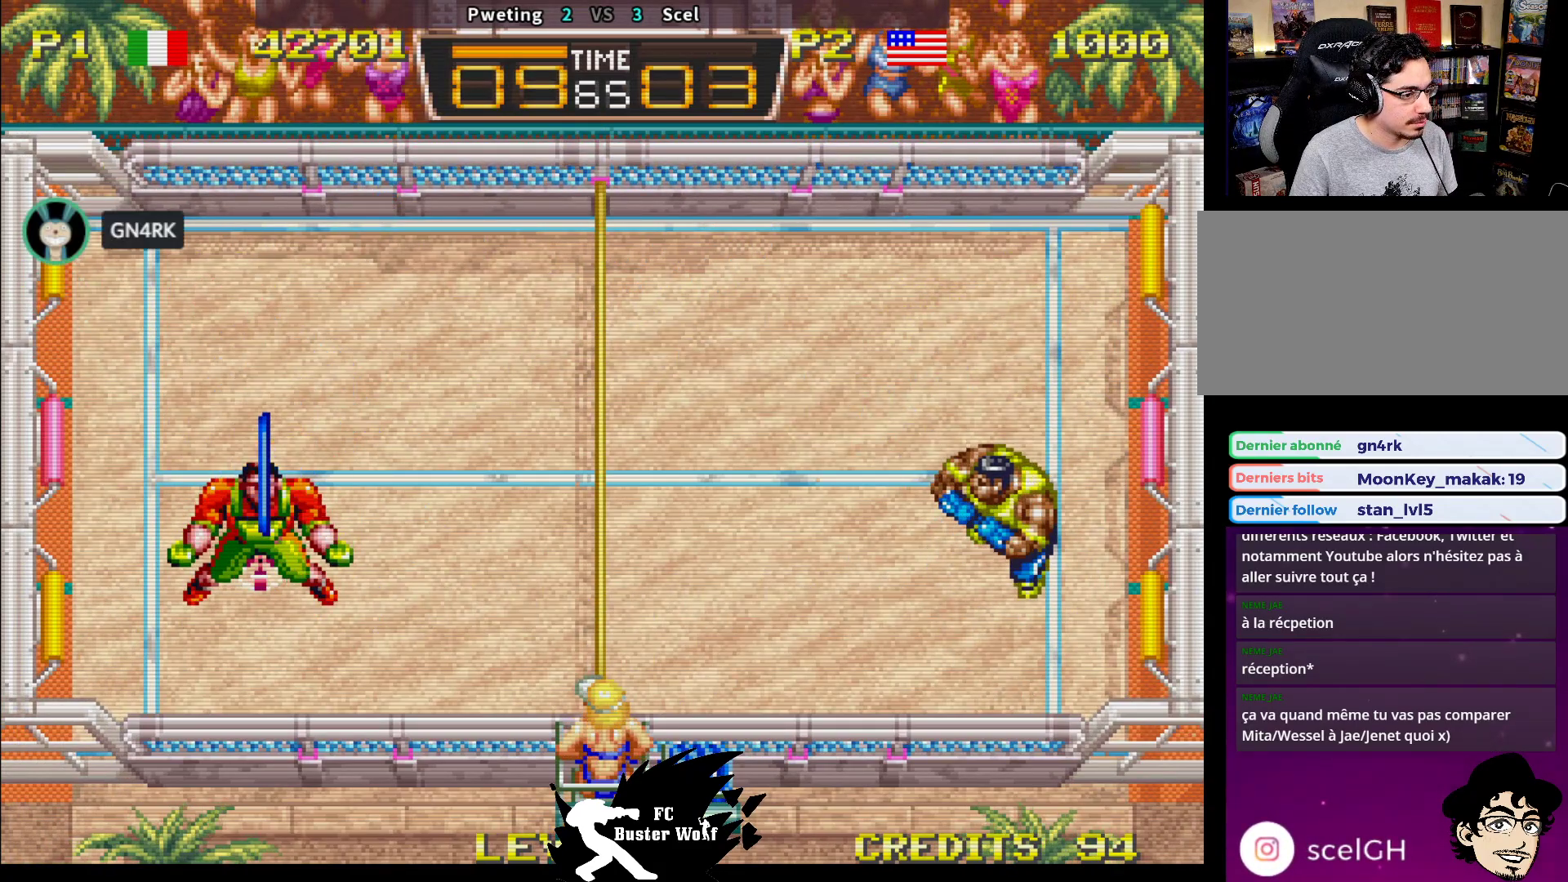
{"buttons": [], "left_stick": "center", "events": [[250, "left_stick", "up"], [500, "left_stick", "center"]]}
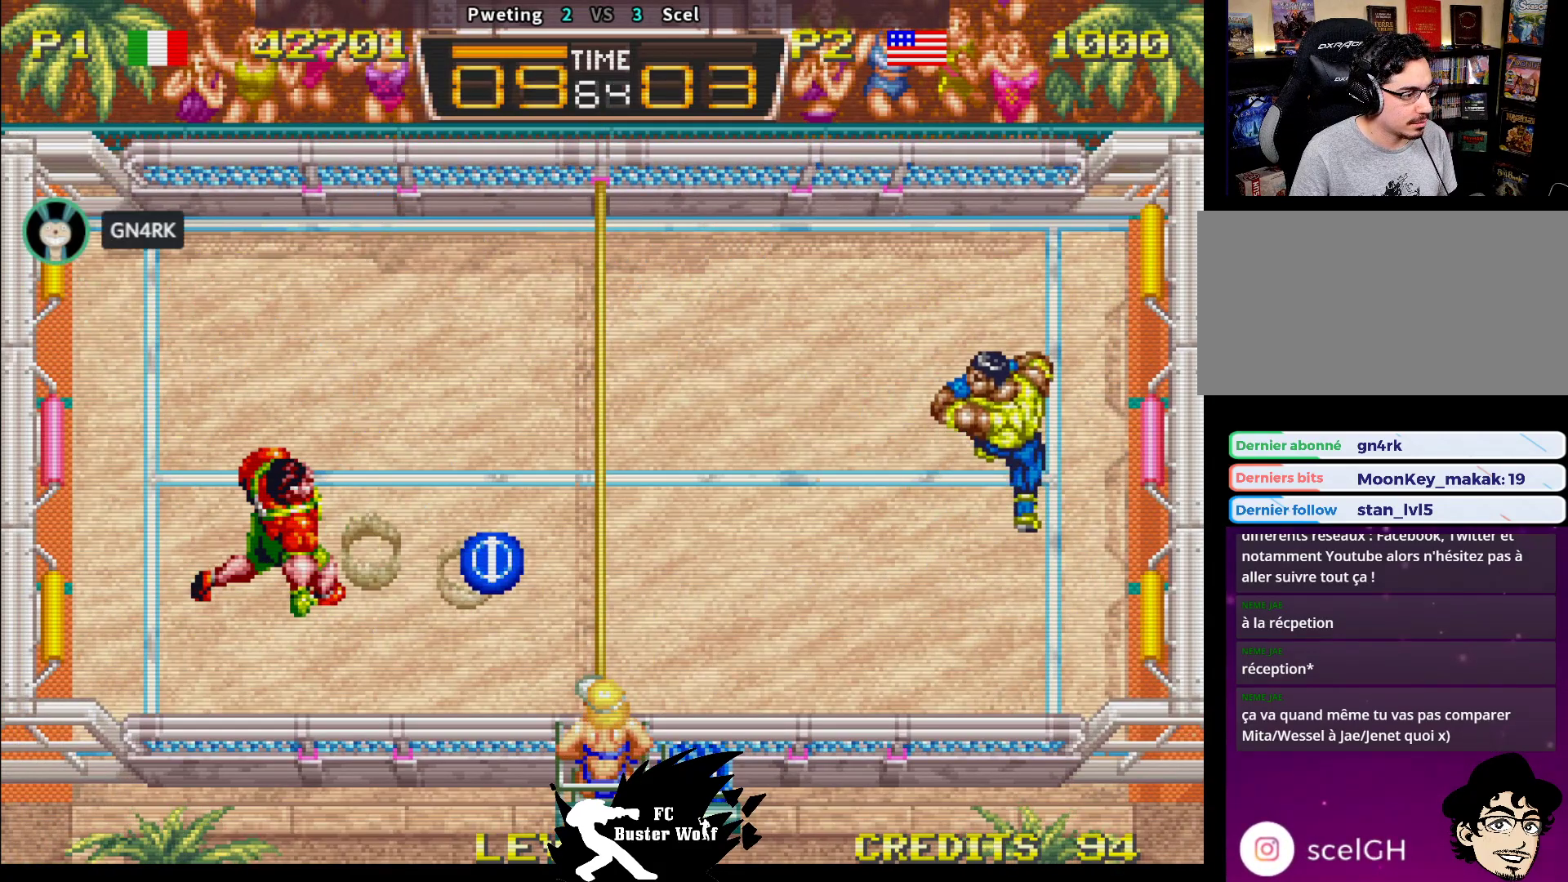
{"buttons": ["SQUARE"], "left_stick": "down", "events": [[217, "left_stick", "down"], [300, "SQUARE", "down"], [383, "SQUARE", "up"], [433, "SQUARE", "down"]]}
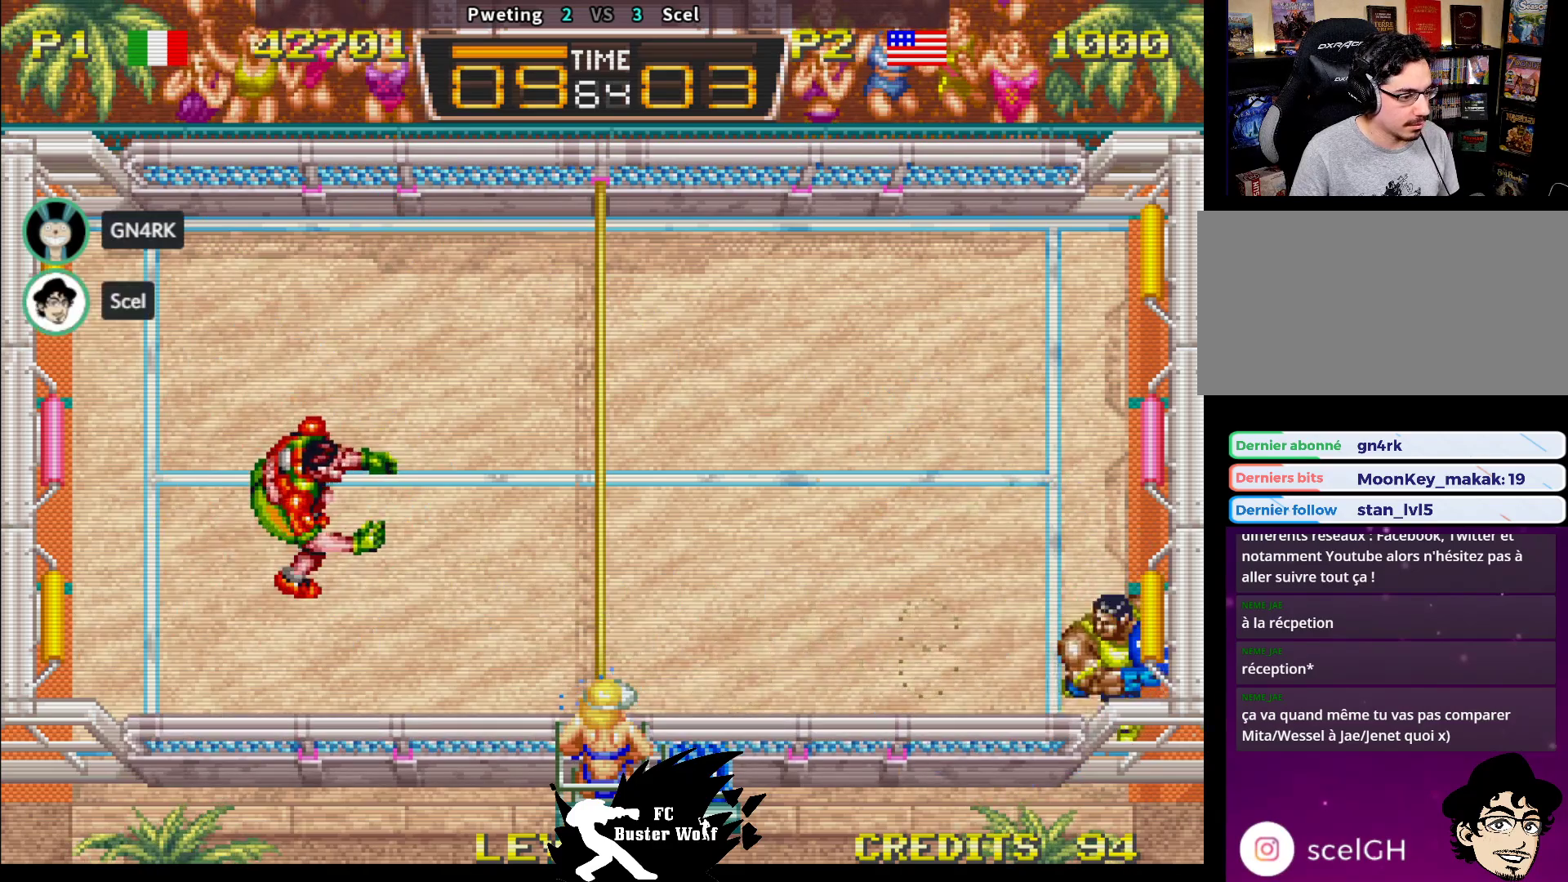
{"buttons": [], "left_stick": "up-left", "events": [[17, "SQUARE", "up"], [67, "SQUARE", "down"], [167, "SQUARE", "up"], [200, "left_stick", "down-left"], [367, "left_stick", "up-left"]]}
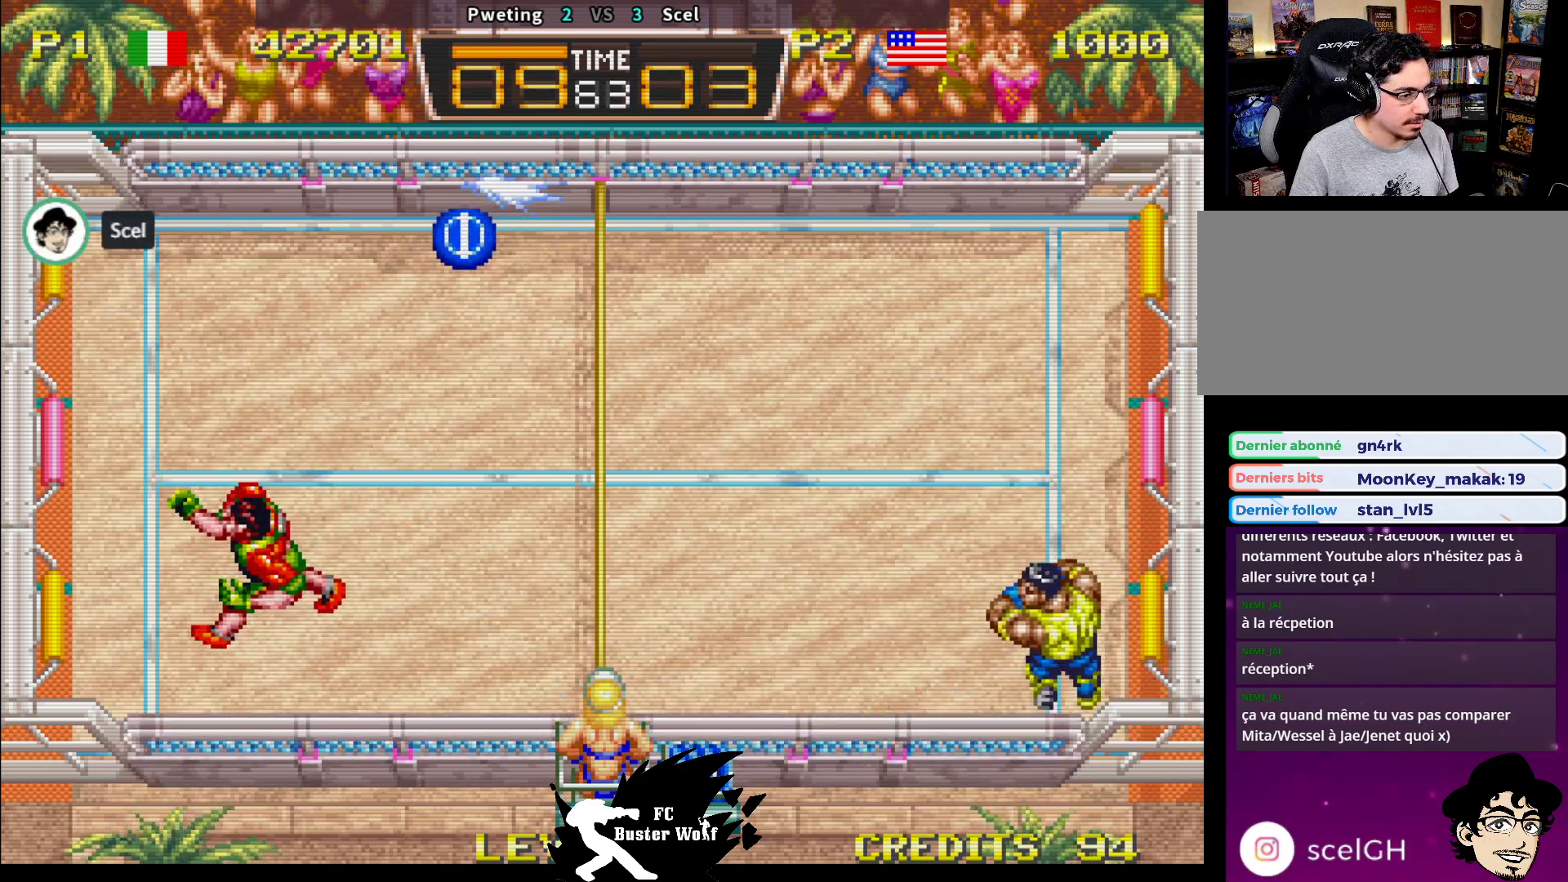
{"buttons": [], "left_stick": "center", "events": [[383, "left_stick", "center"]]}
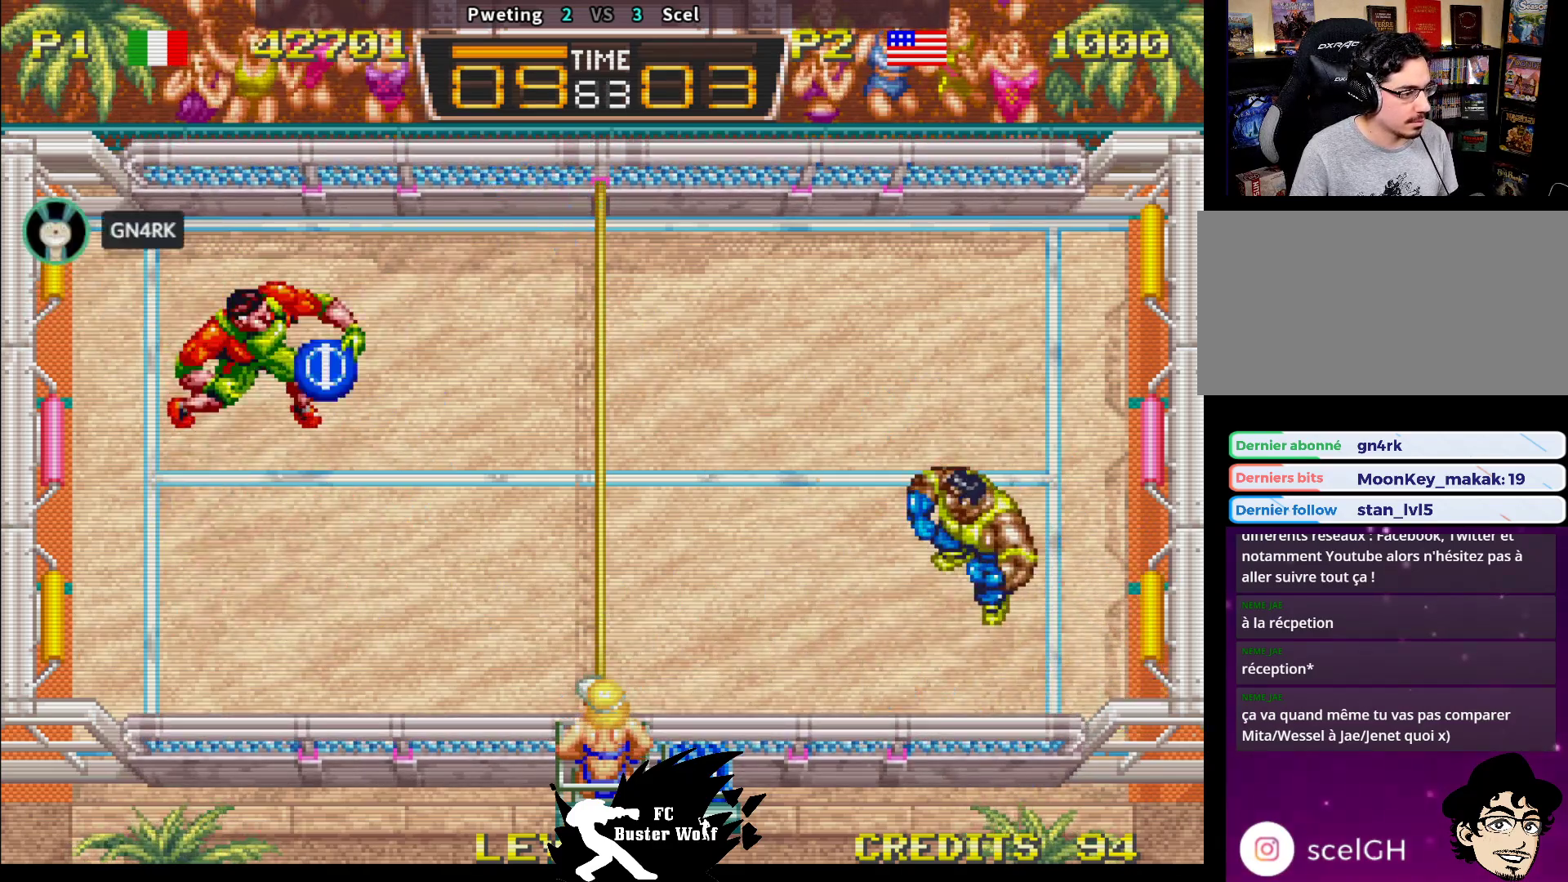
{"buttons": ["SQUARE"], "left_stick": "left", "events": [[33, "left_stick", "up"], [433, "SQUARE", "down"], [500, "left_stick", "left"]]}
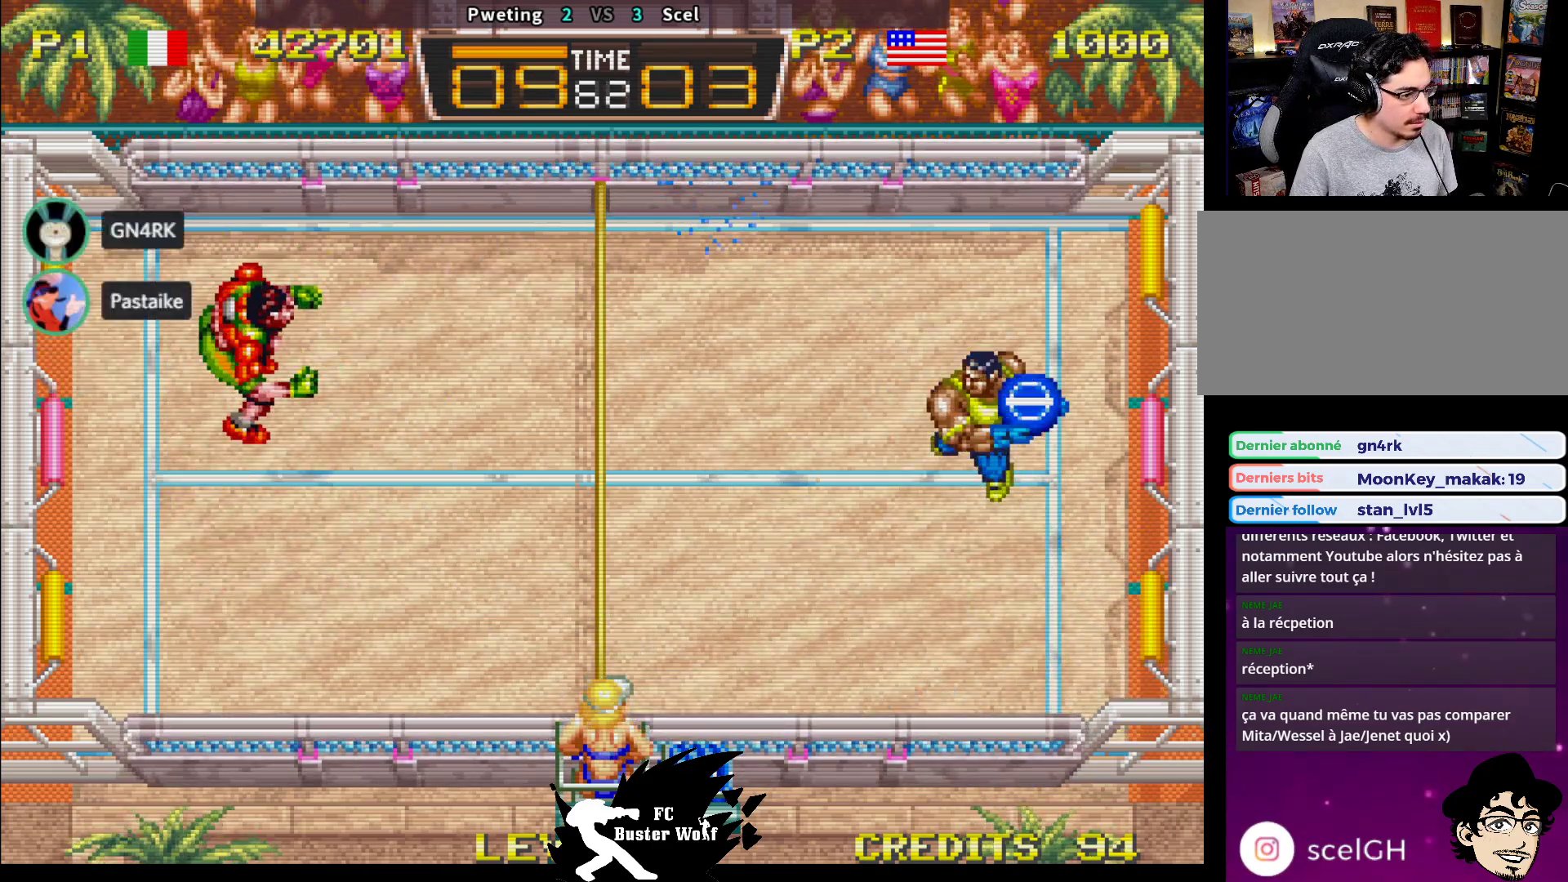
{"buttons": [], "left_stick": "down", "events": [[33, "SQUARE", "up"], [33, "left_stick", "down-left"], [500, "left_stick", "down"]]}
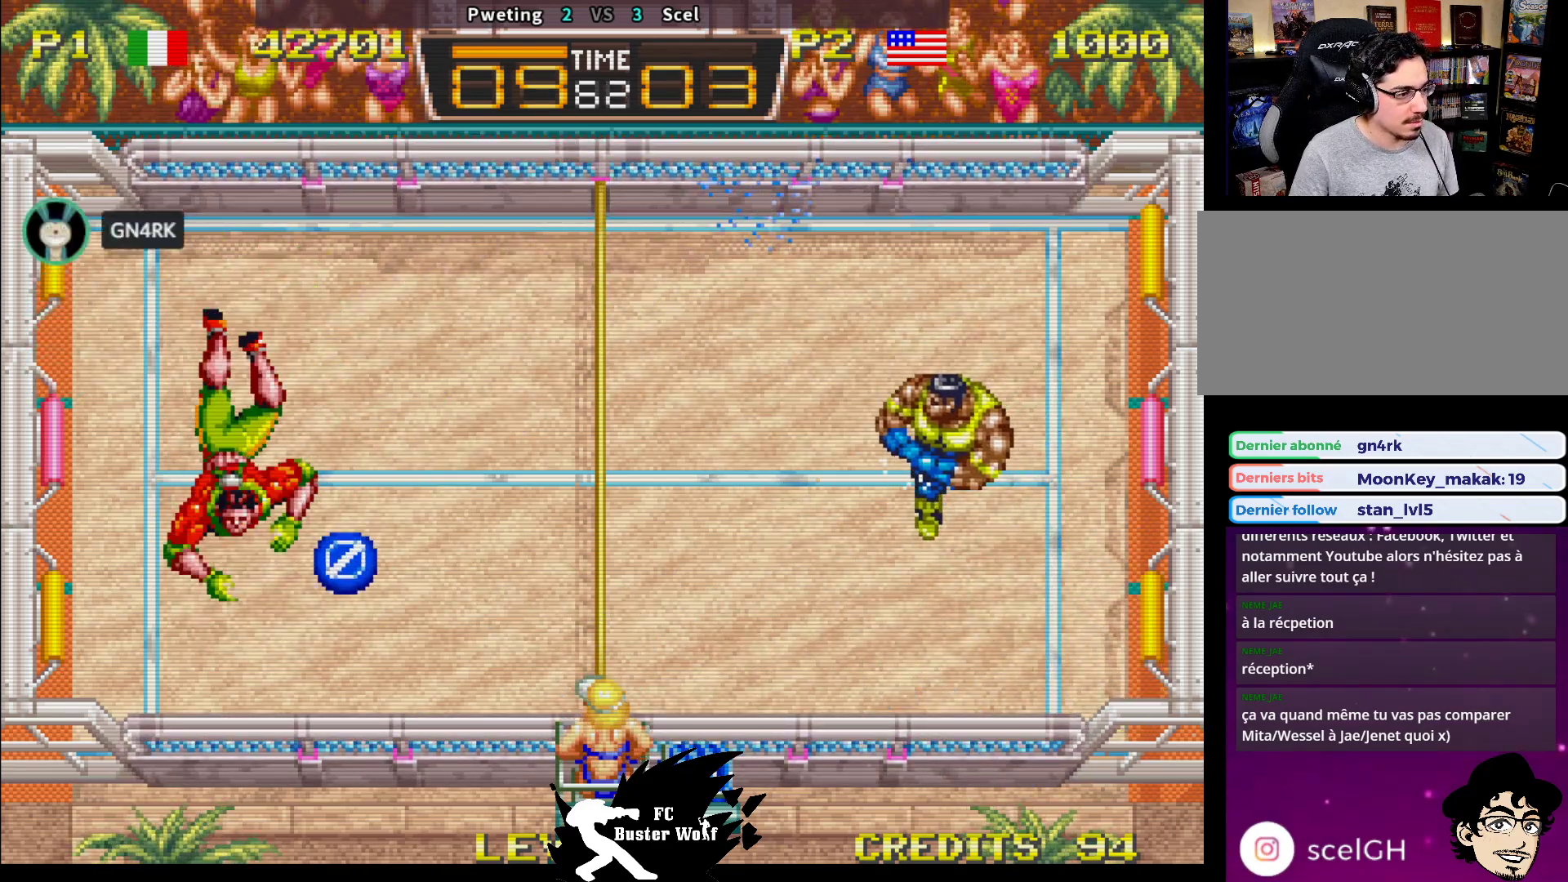
{"buttons": [], "left_stick": "center", "events": [[100, "left_stick", "center"]]}
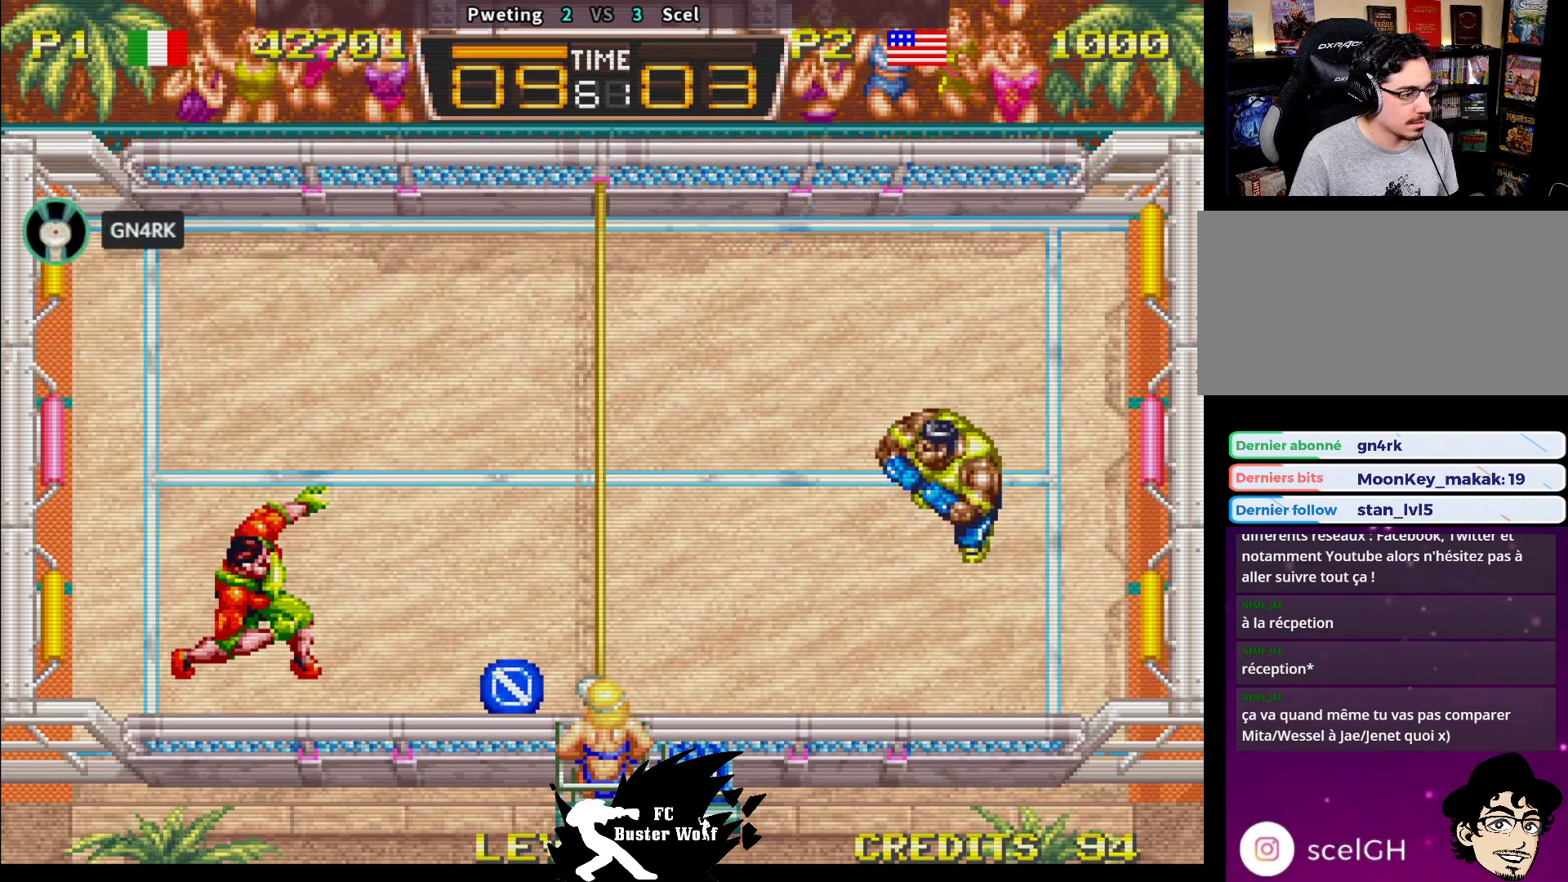
{"buttons": [], "left_stick": "down-left", "events": [[200, "left_stick", "down"], [267, "SQUARE", "down"], [367, "SQUARE", "up"], [450, "left_stick", "down-left"]]}
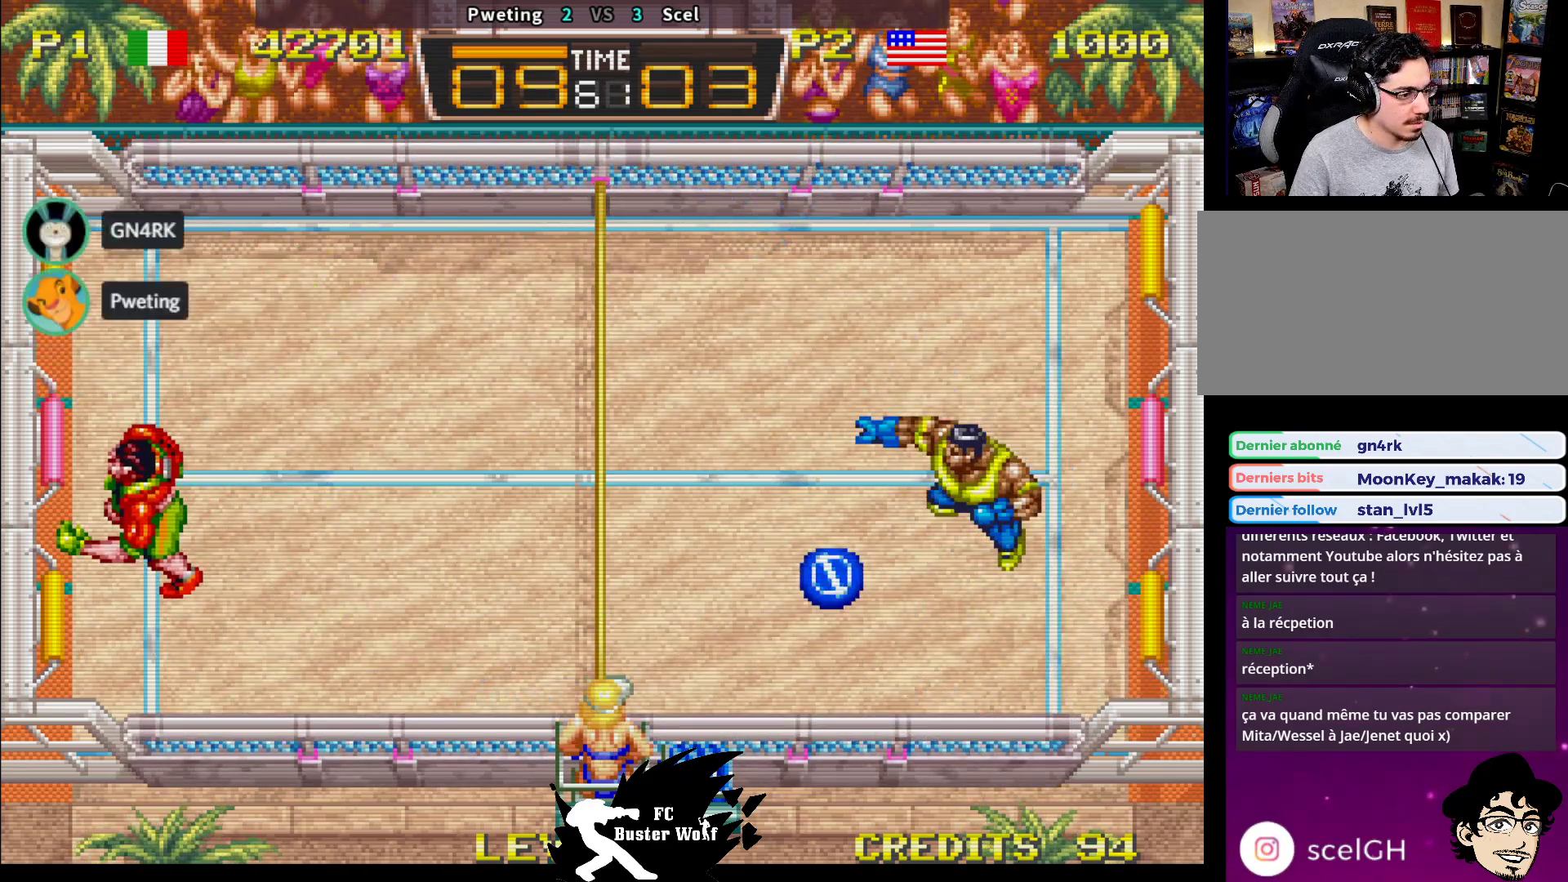
{"buttons": [], "left_stick": "up", "events": [[283, "left_stick", "center"], [450, "left_stick", "up"]]}
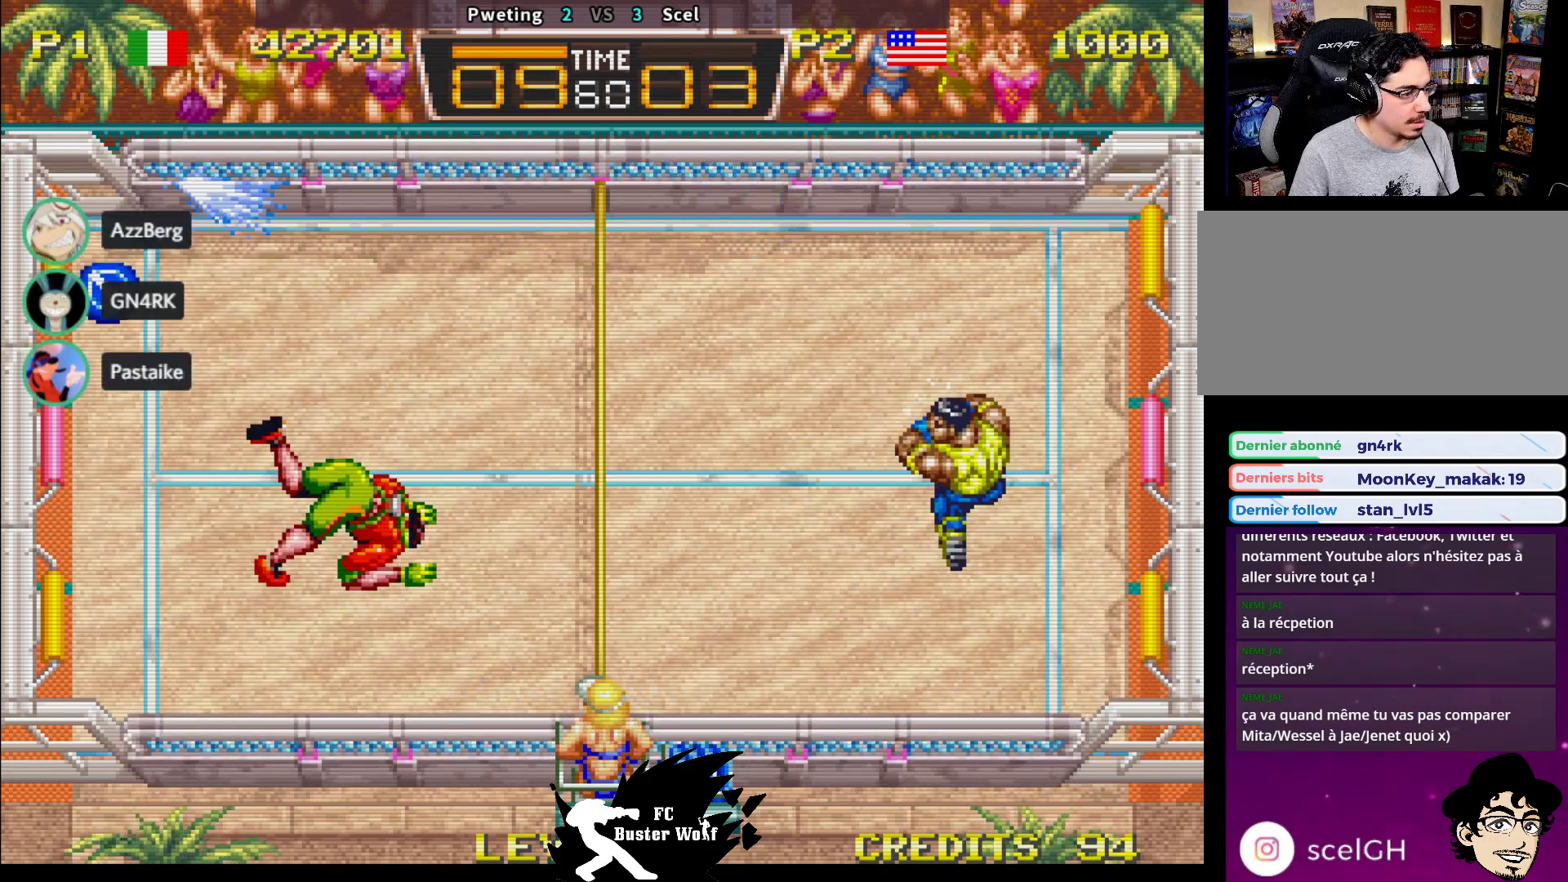
{"buttons": [], "left_stick": "center", "events": [[133, "left_stick", "center"]]}
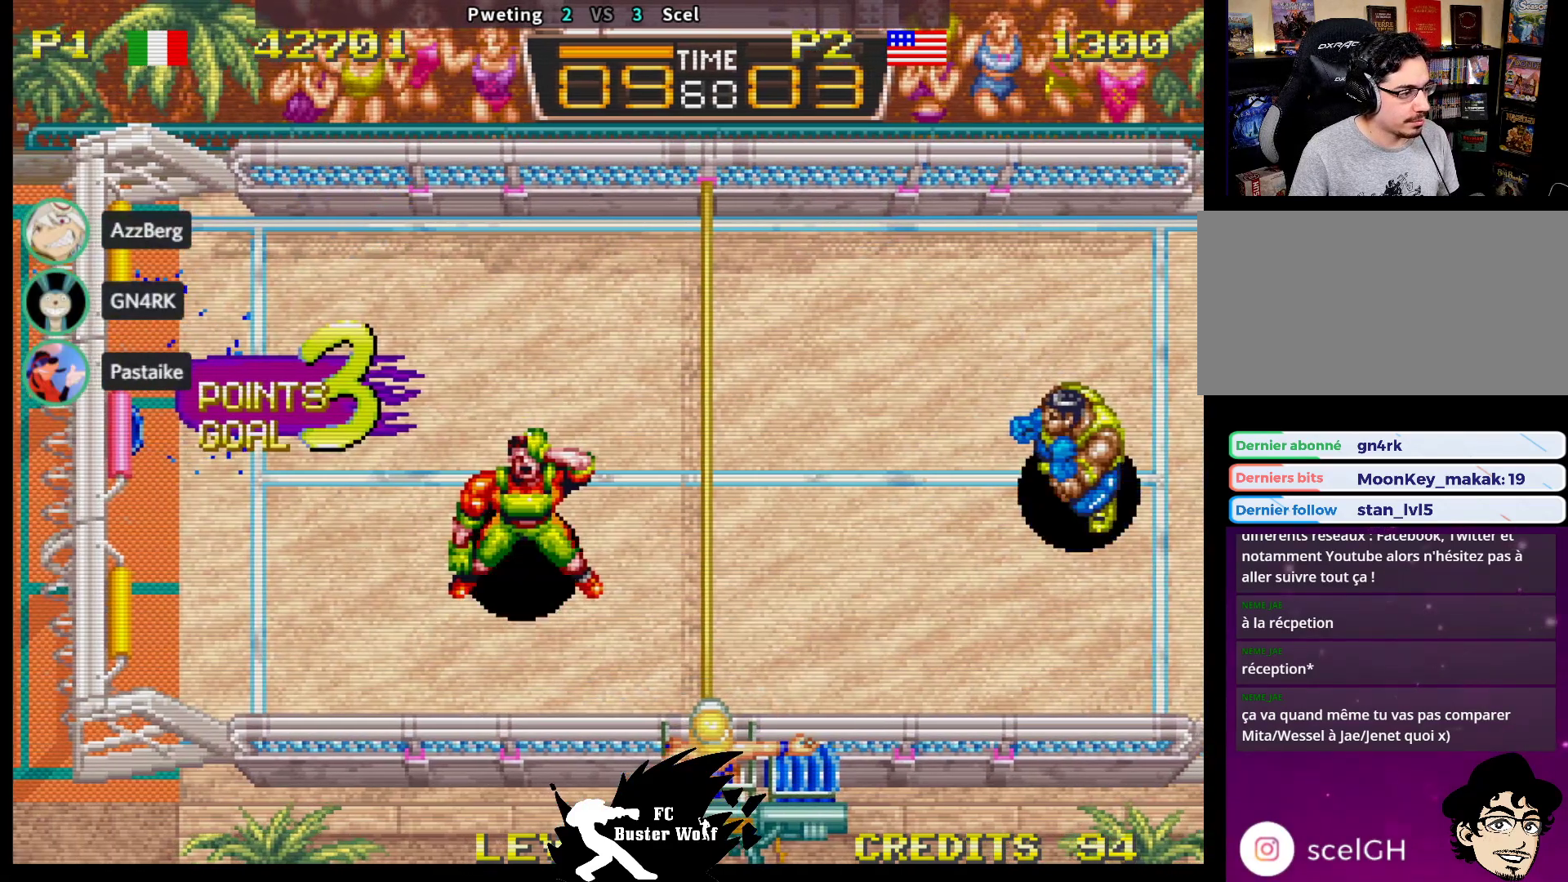
{"buttons": [], "left_stick": "center", "events": []}
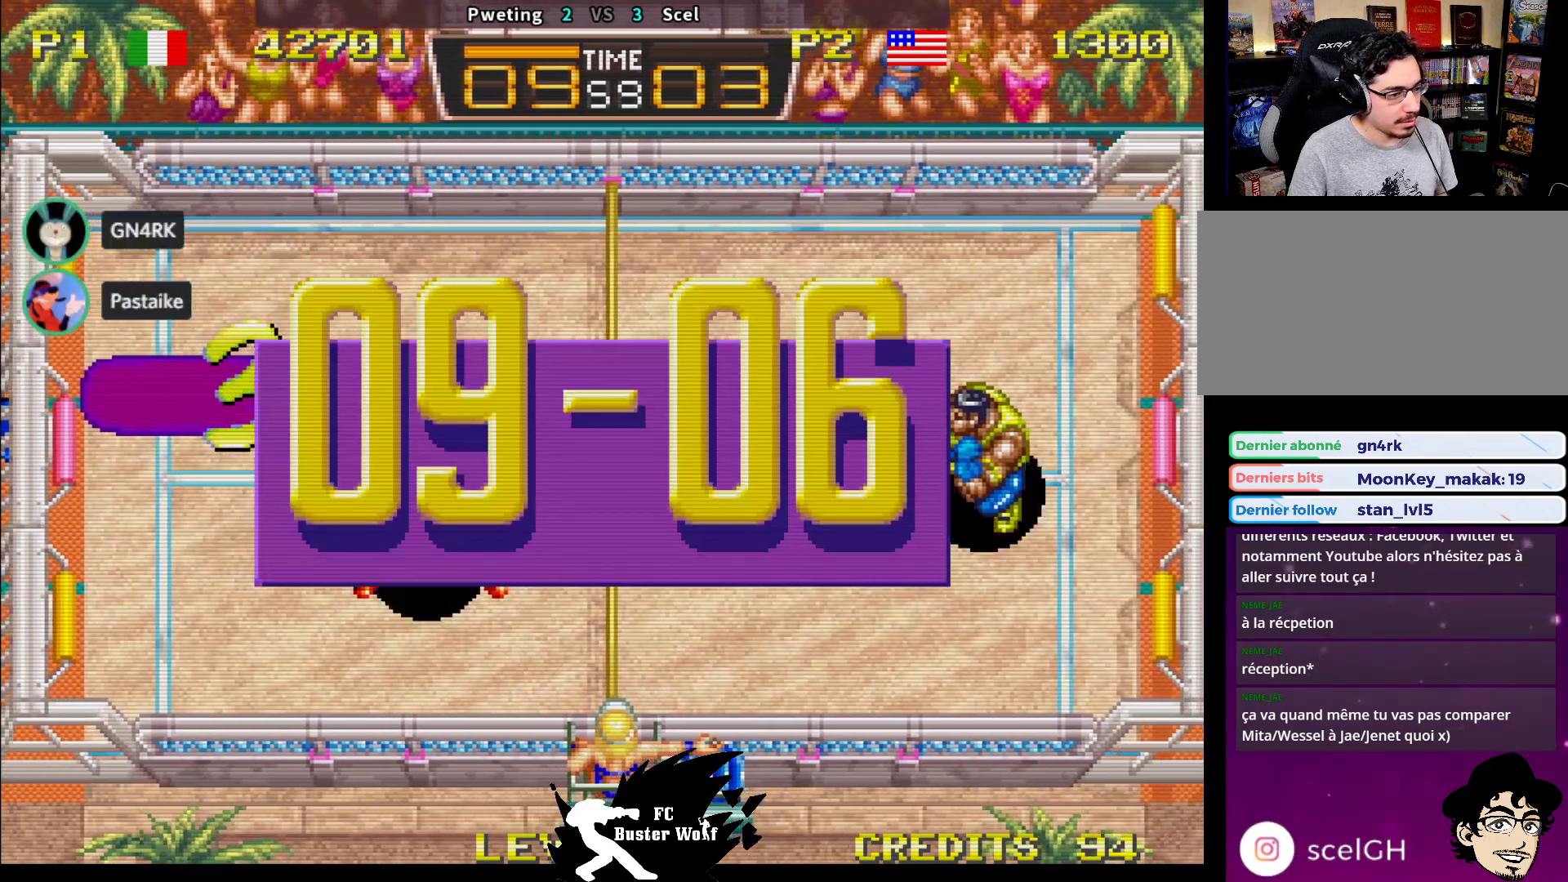
{"buttons": [], "left_stick": "center", "events": []}
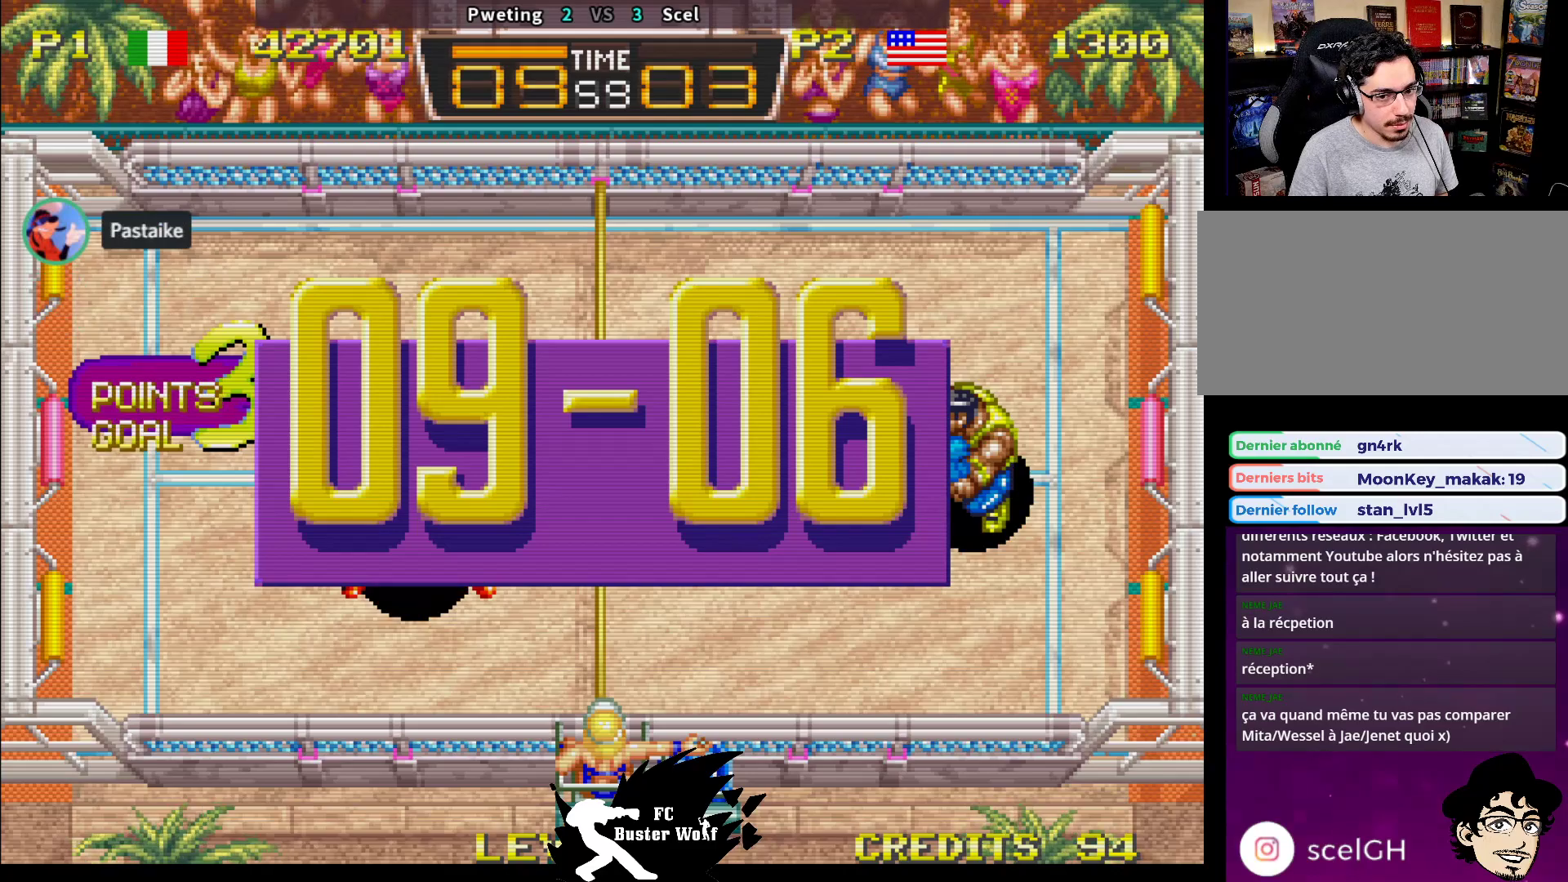
{"buttons": [], "left_stick": "center", "events": [[83, "TRIANGLE", "down"], [100, "SQUARE", "down"], [117, "SQUARE", "up"], [133, "TRIANGLE", "up"]]}
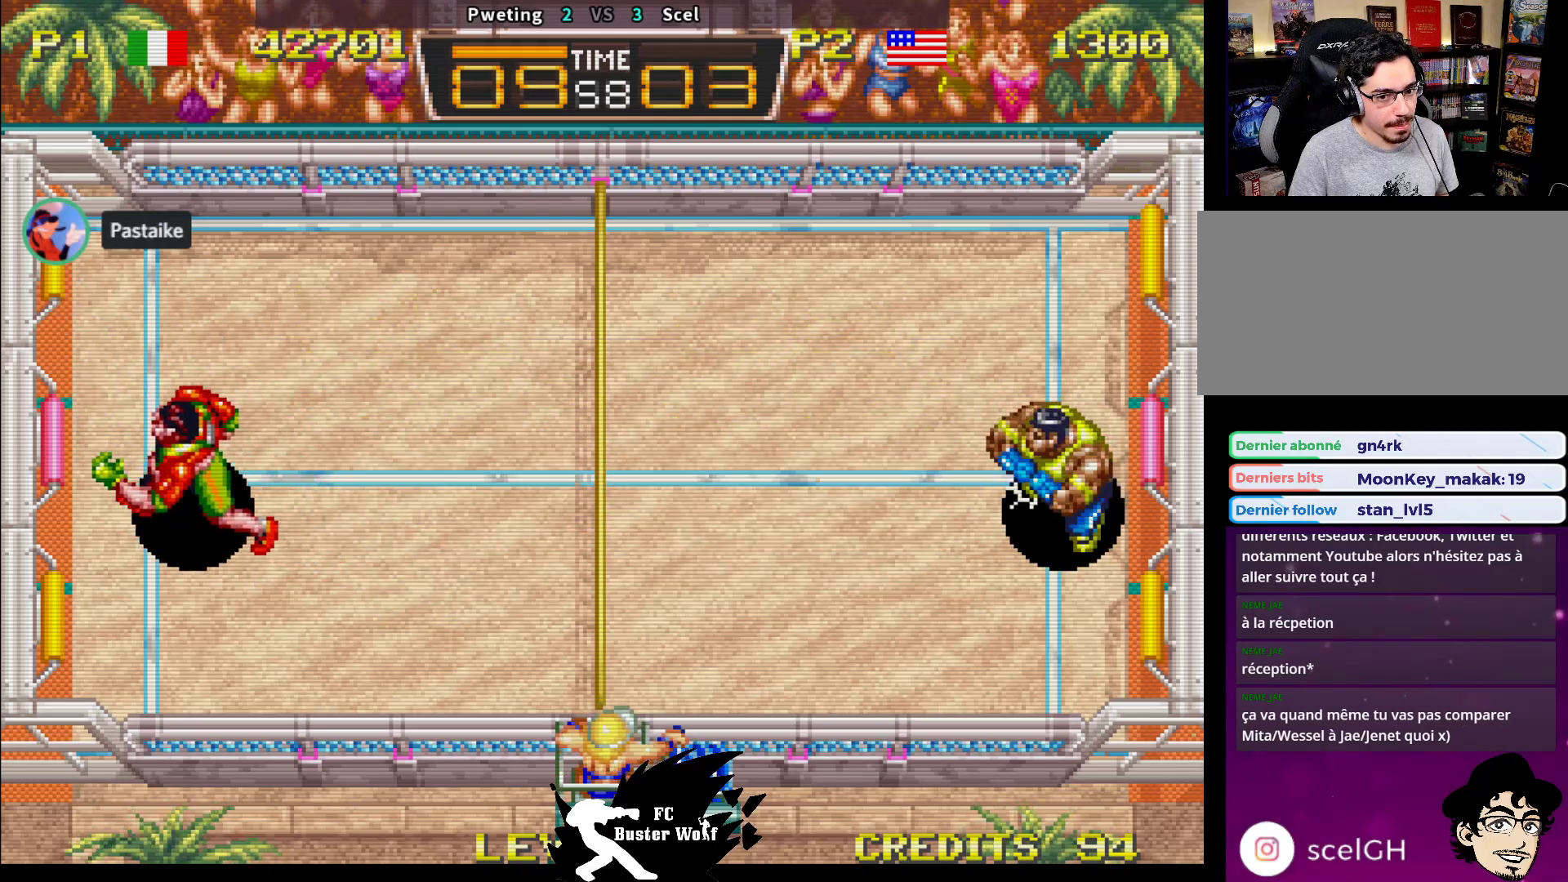
{"buttons": [], "left_stick": "center", "events": []}
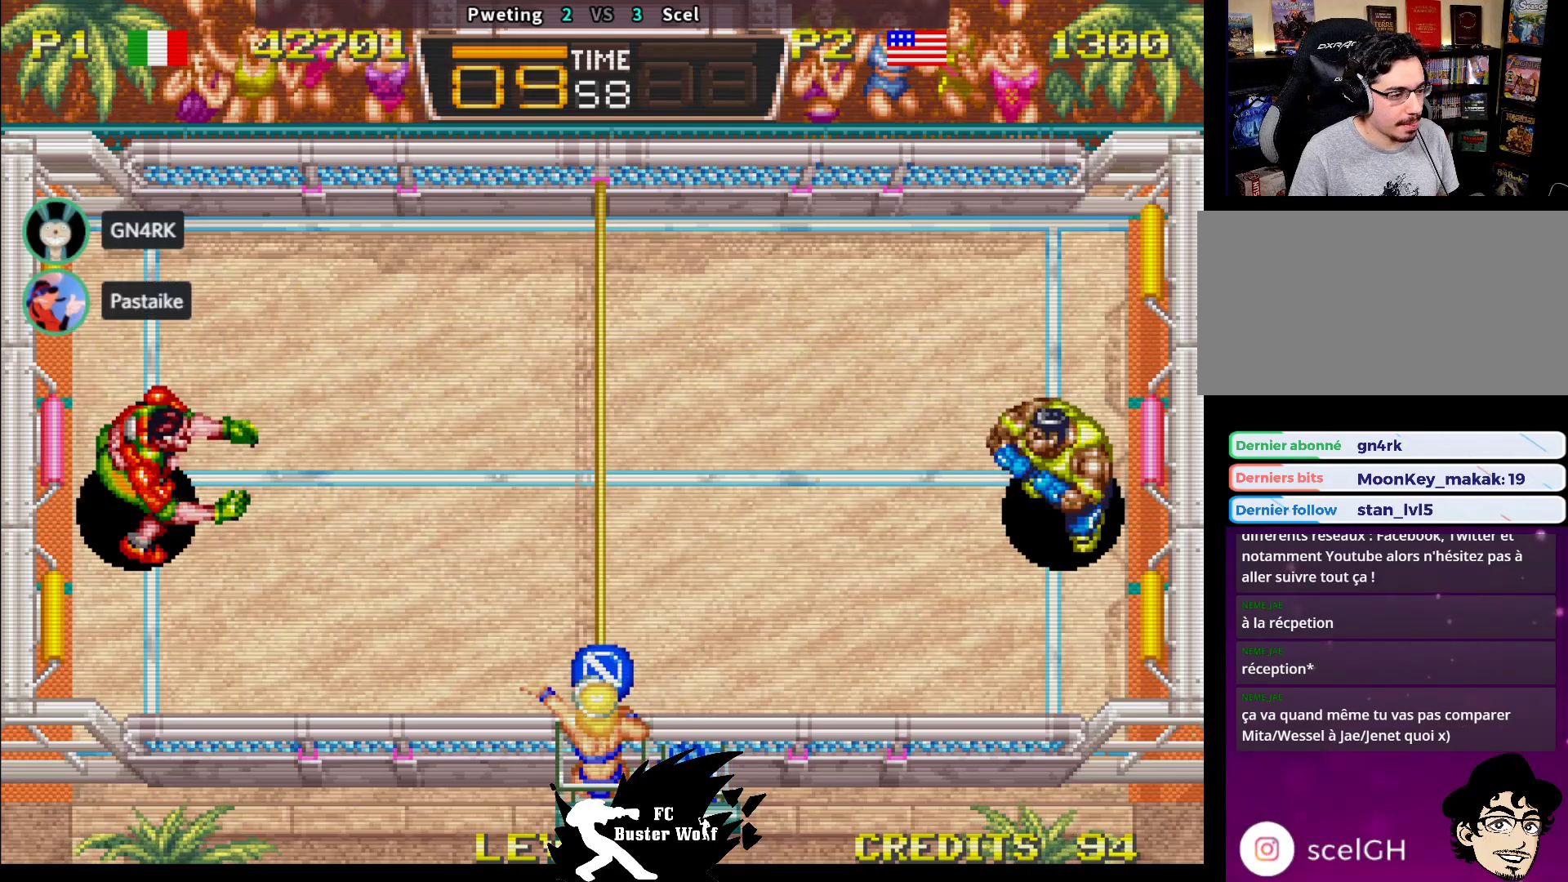
{"buttons": [], "left_stick": "center", "events": []}
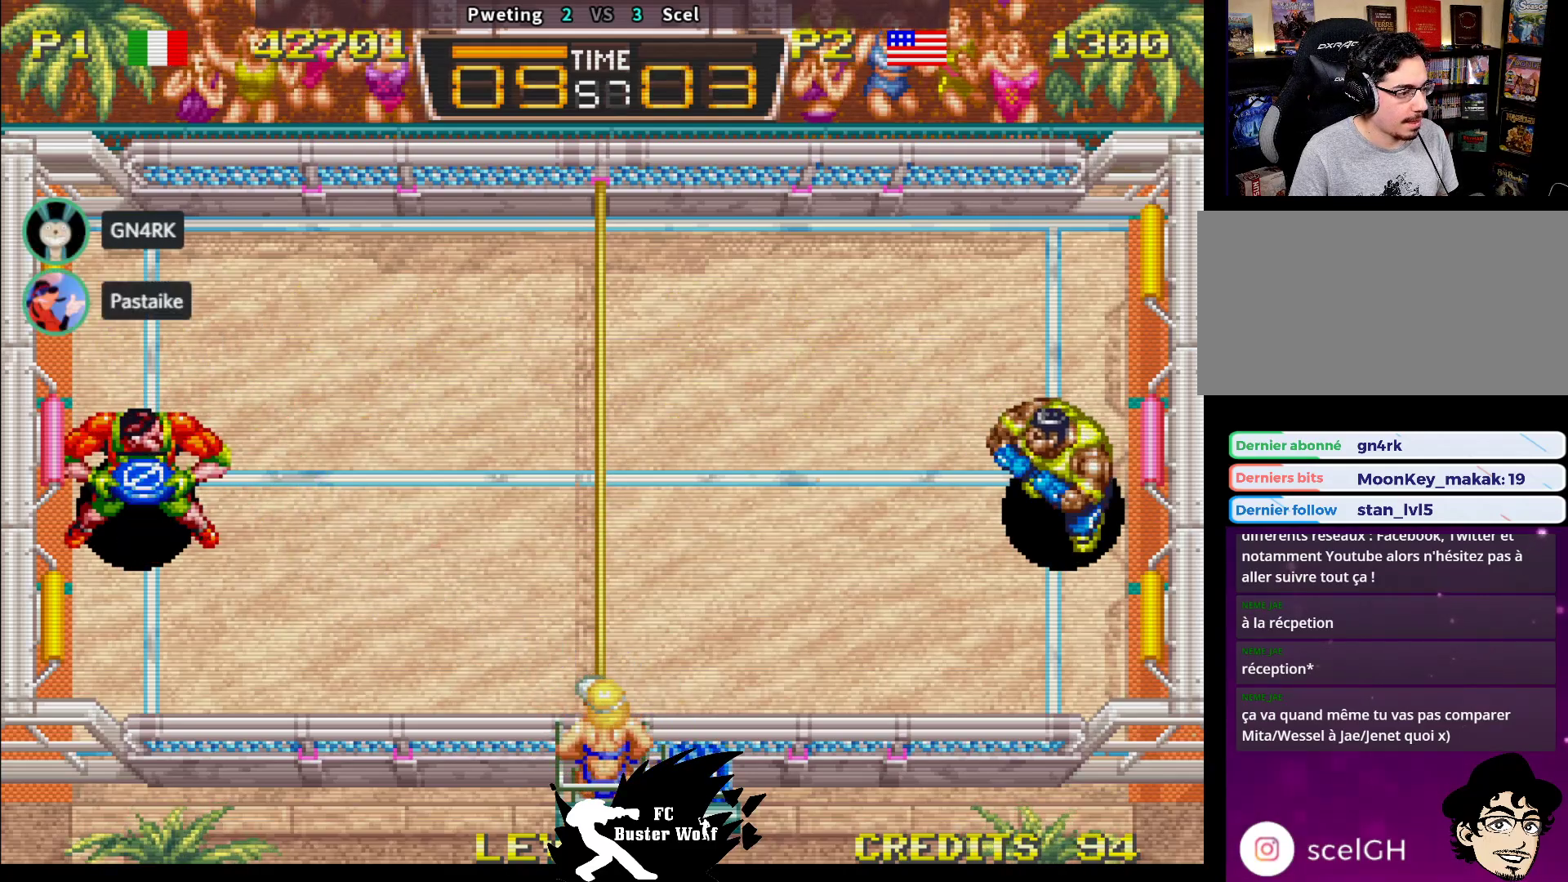
{"buttons": [], "left_stick": "center", "events": []}
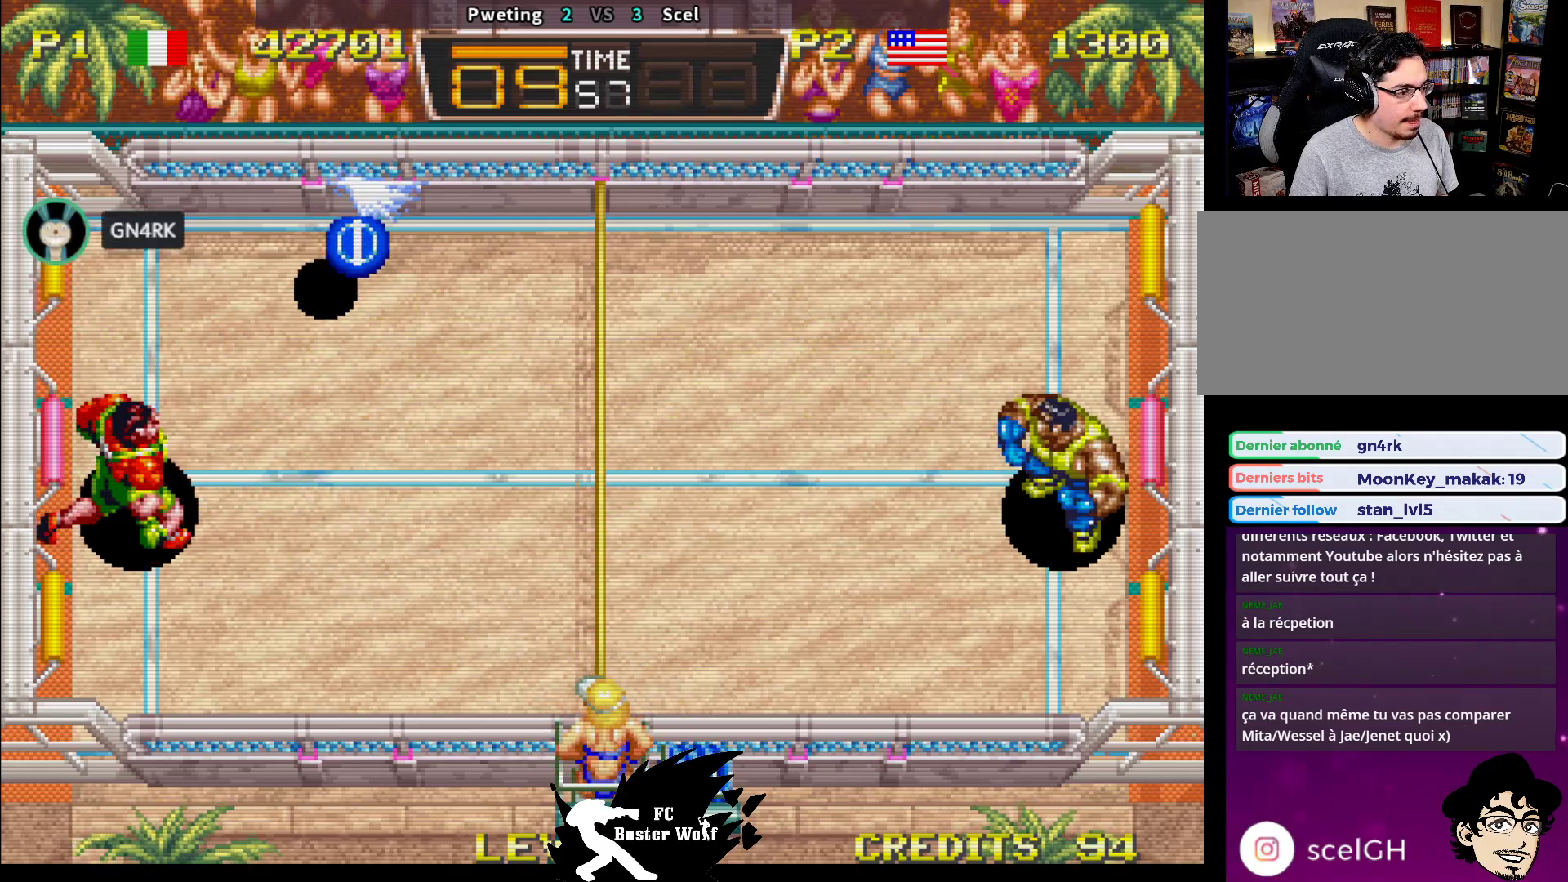
{"buttons": [], "left_stick": "center", "events": [[317, "left_stick", "down"], [367, "left_stick", "center"]]}